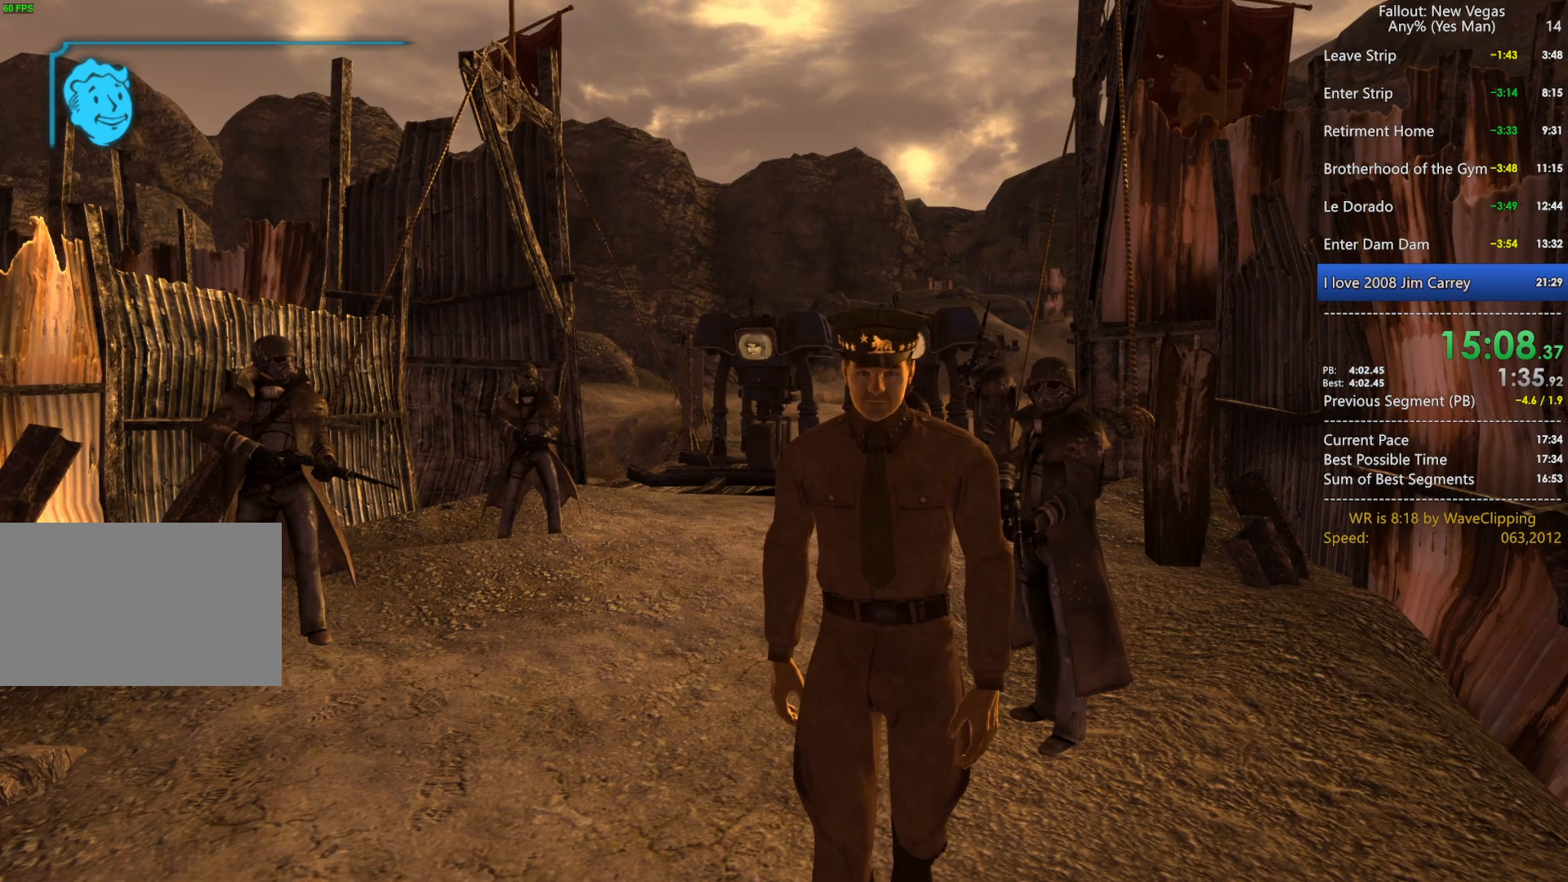
Gameplay with keyboard and mouse; each line is a JSON object with the keys and mouse buttons held at the frame after it. "events" lists presses ("down") and releases ("up") of "1", "2", "3", "4", "5", "a", "alt", "c", "caps_lock", "ctrl", "d", "e", "f", "g", "q", "r", "s", "shift", "space", "t", "tab", "v", "w", "x", "z", "mouse_left", "mouse_wheel" and "mouse_right" between this image and that frame as [ms after this image, input, new state], when the widget could be followed in between. "mouse_left", "mouse_wheel", "mouse_right" = the "left", "wheel", "right" buttons of the "mouse" list. No other keys are recorded. "wheel" means that the mouse wheel is clicked or scrolled. "mouse_move" is the direction in which the mouse moves at that frame (one of eight, or "still"), when it could be read.
{"keys": [], "mouse": ["left"], "mouse_move": "still", "events": [[300, "mouse_left", "down"], [450, "mouse_left", "up"], [483, "mouse_left", "down"]]}
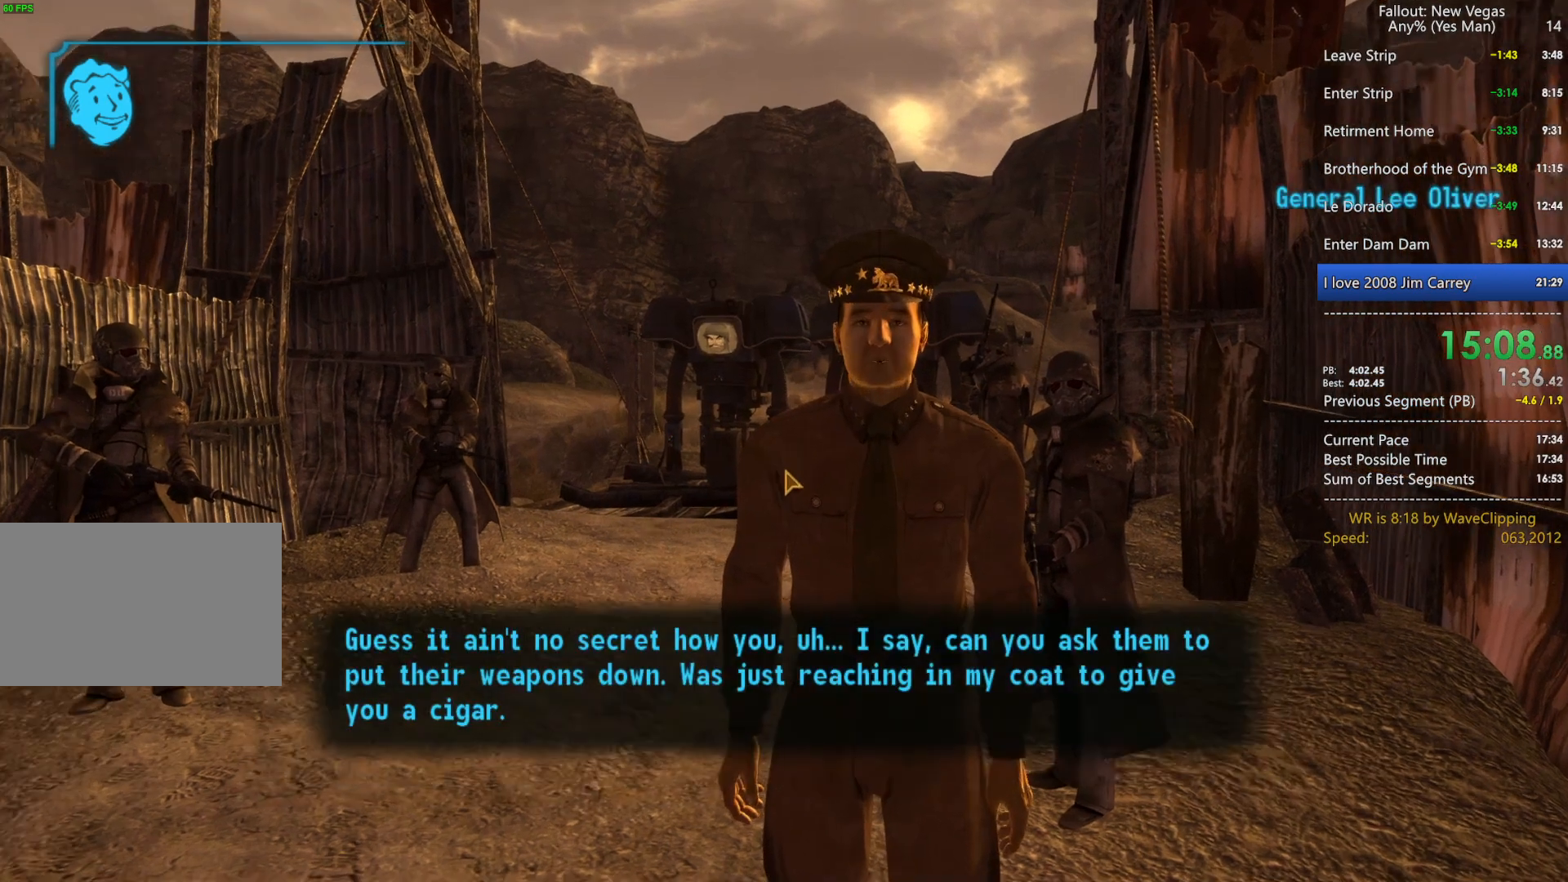
{"keys": [], "mouse": ["left"], "mouse_move": "still", "events": [[83, "mouse_left", "up"], [183, "mouse_left", "down"], [267, "mouse_left", "up"], [367, "mouse_left", "down"], [417, "mouse_left", "up"], [500, "mouse_left", "down"]]}
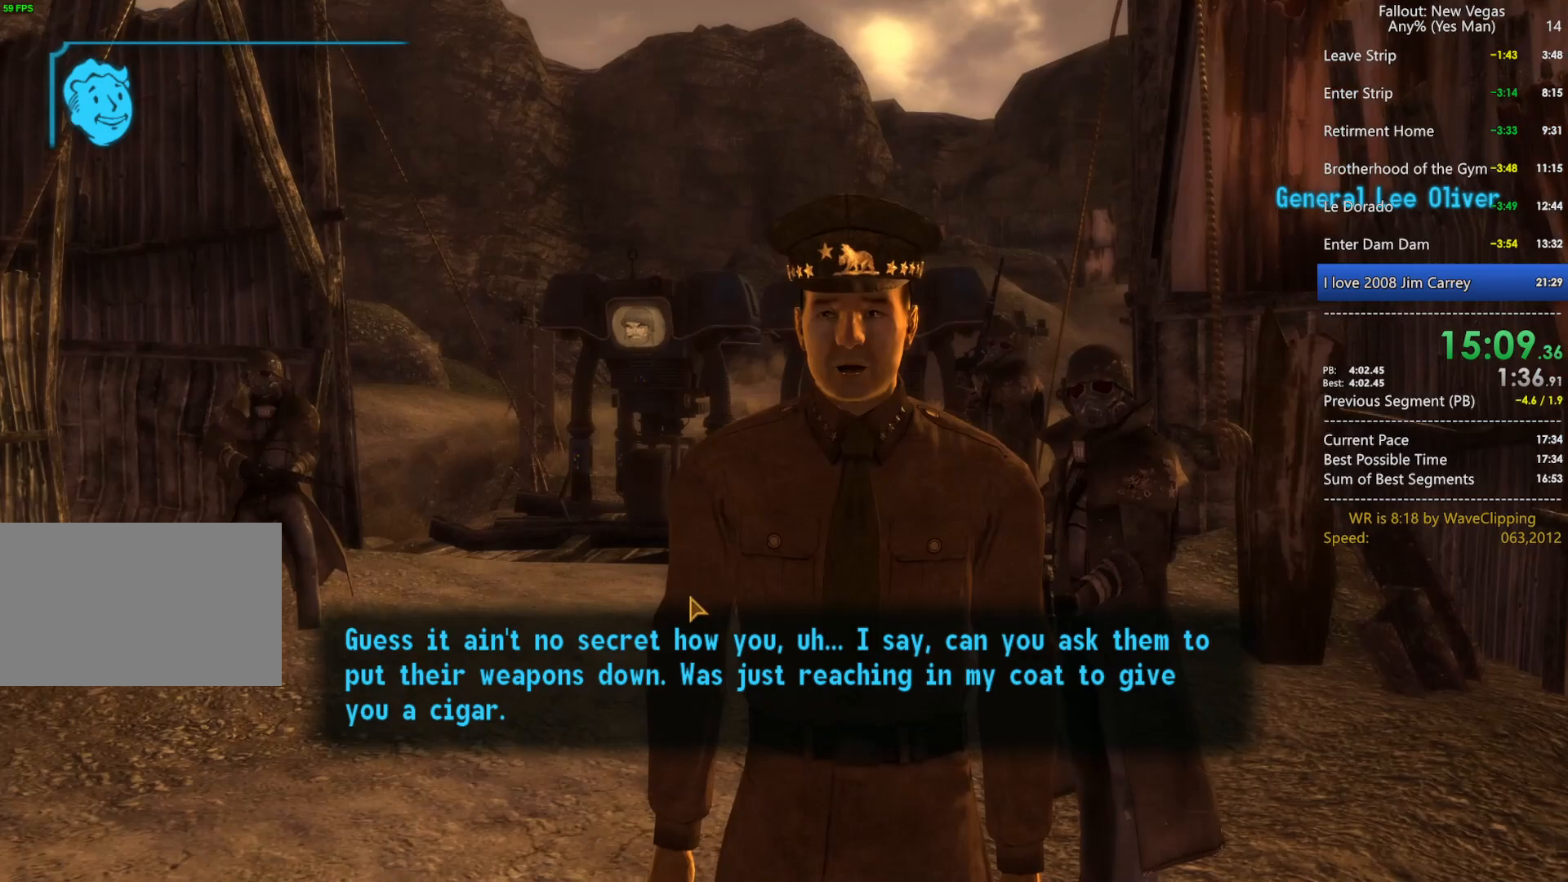
{"keys": [], "mouse": [], "mouse_move": "still", "events": [[100, "mouse_left", "up"], [200, "mouse_left", "down"], [283, "mouse_left", "up"], [383, "mouse_left", "down"], [483, "mouse_left", "up"]]}
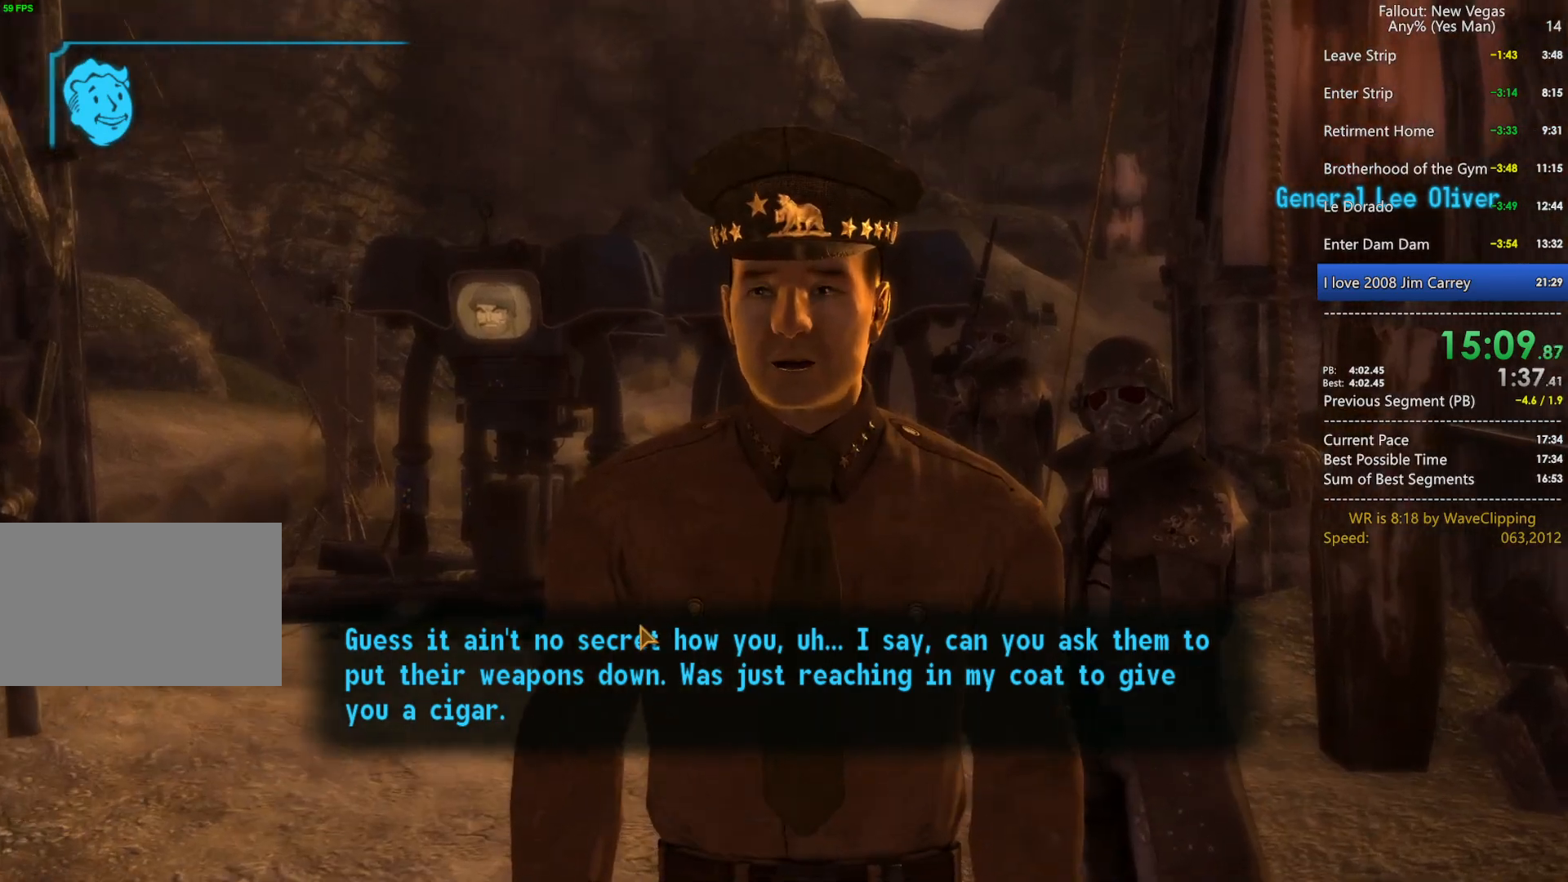
{"keys": [], "mouse": [], "mouse_move": "still", "events": [[67, "mouse_left", "down"], [167, "mouse_left", "up"], [217, "mouse_left", "down"], [300, "mouse_left", "up"], [400, "mouse_left", "down"], [483, "mouse_left", "up"]]}
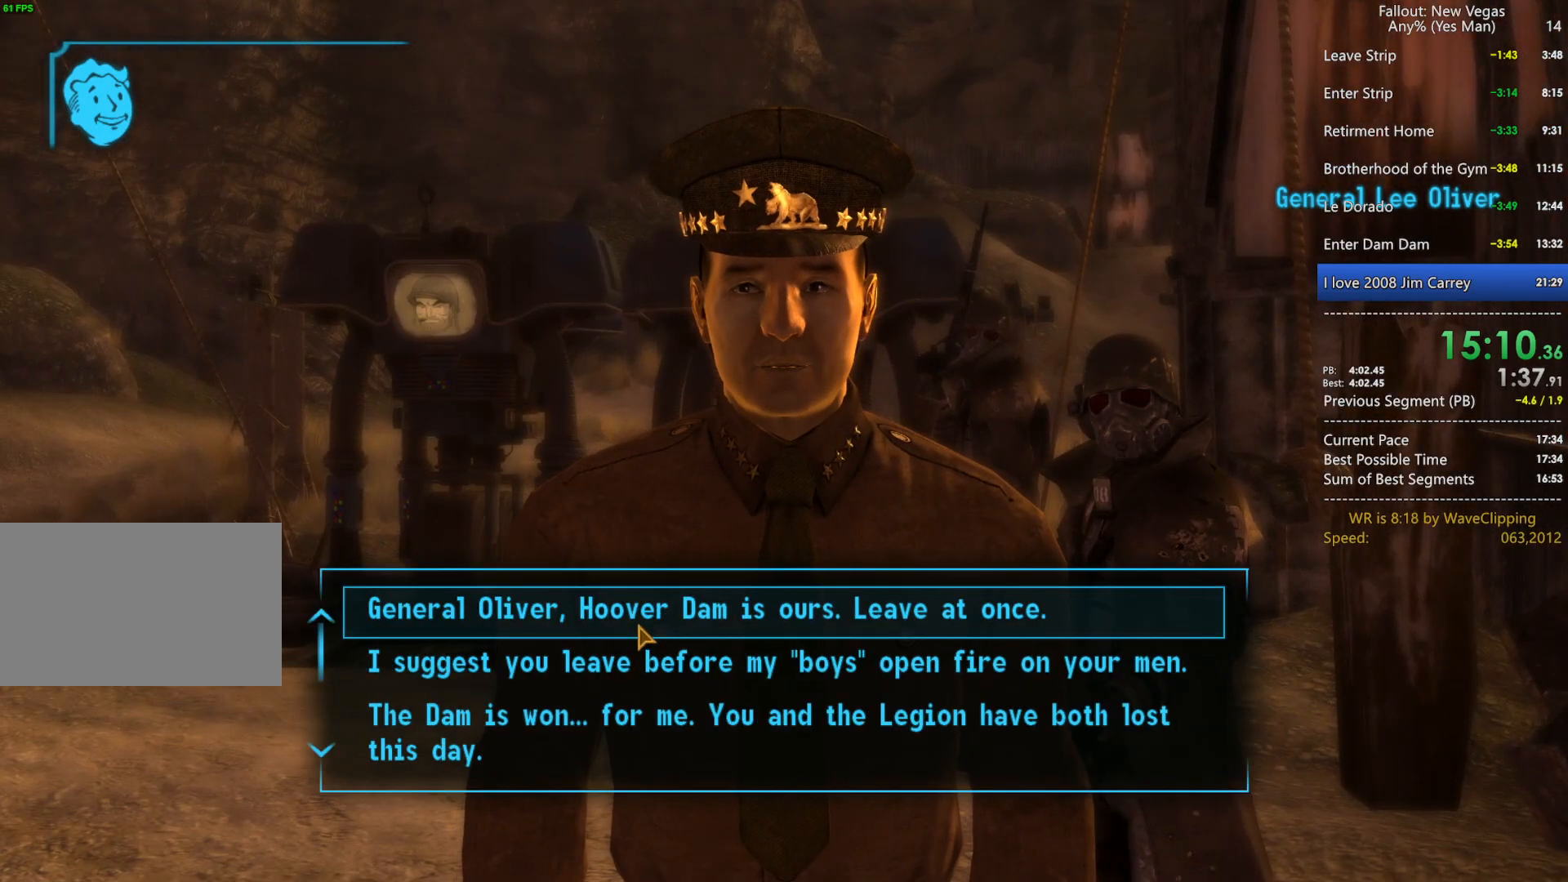
{"keys": [], "mouse": [], "mouse_move": "still", "events": [[83, "mouse_left", "down"], [183, "mouse_left", "up"], [233, "mouse_left", "down"], [317, "mouse_left", "up"], [417, "mouse_left", "down"], [500, "mouse_left", "up"]]}
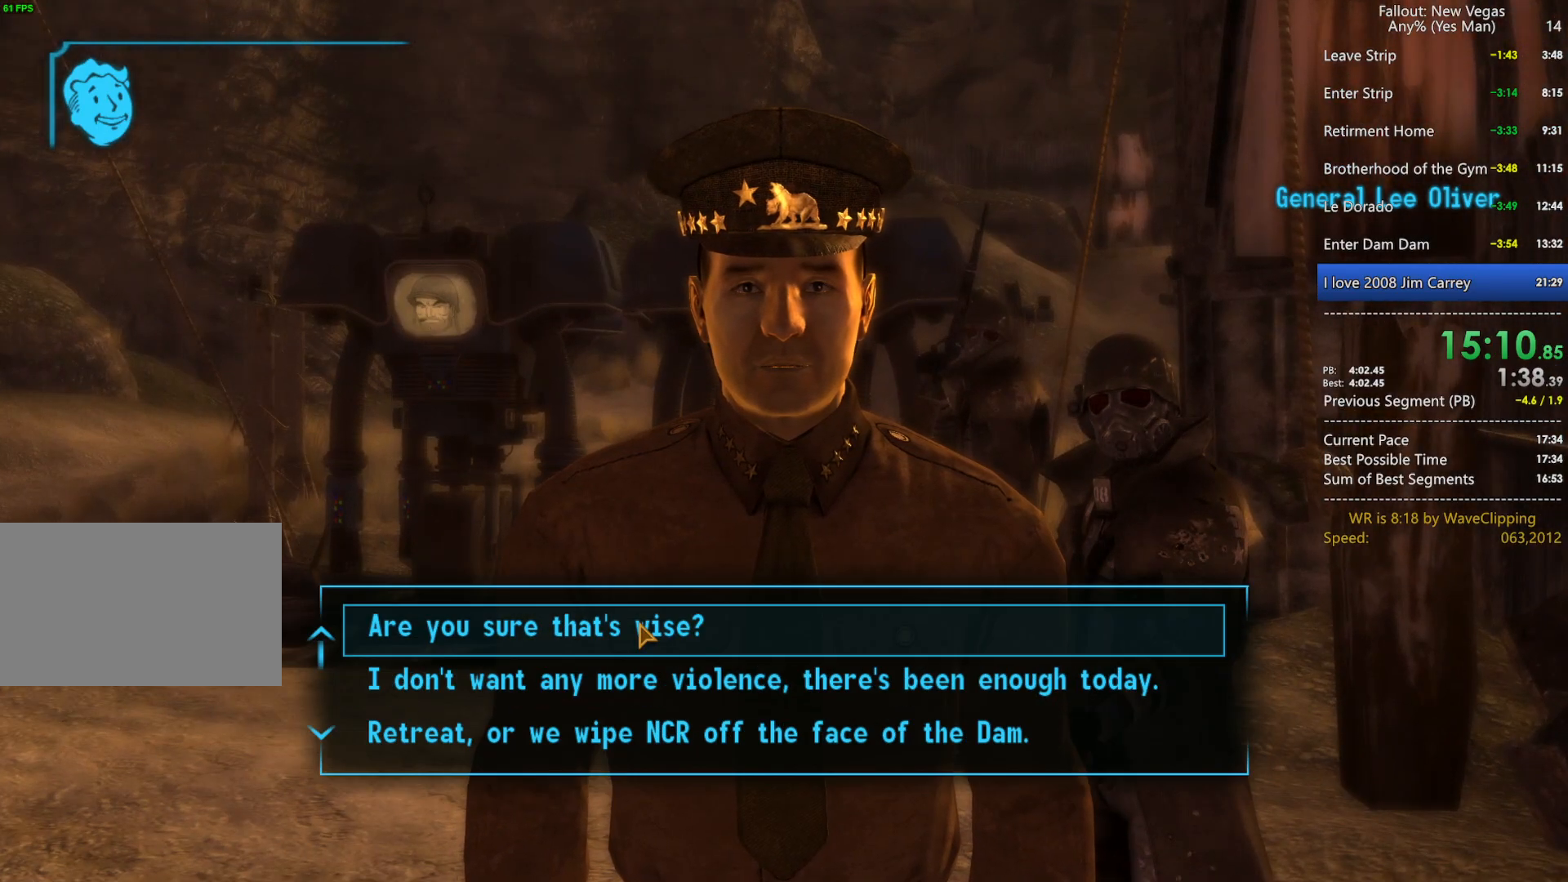
{"keys": [], "mouse": ["left"], "mouse_move": "still", "events": [[100, "mouse_left", "down"], [200, "mouse_left", "up"], [233, "mouse_left", "down"], [333, "mouse_left", "up"], [433, "mouse_left", "down"]]}
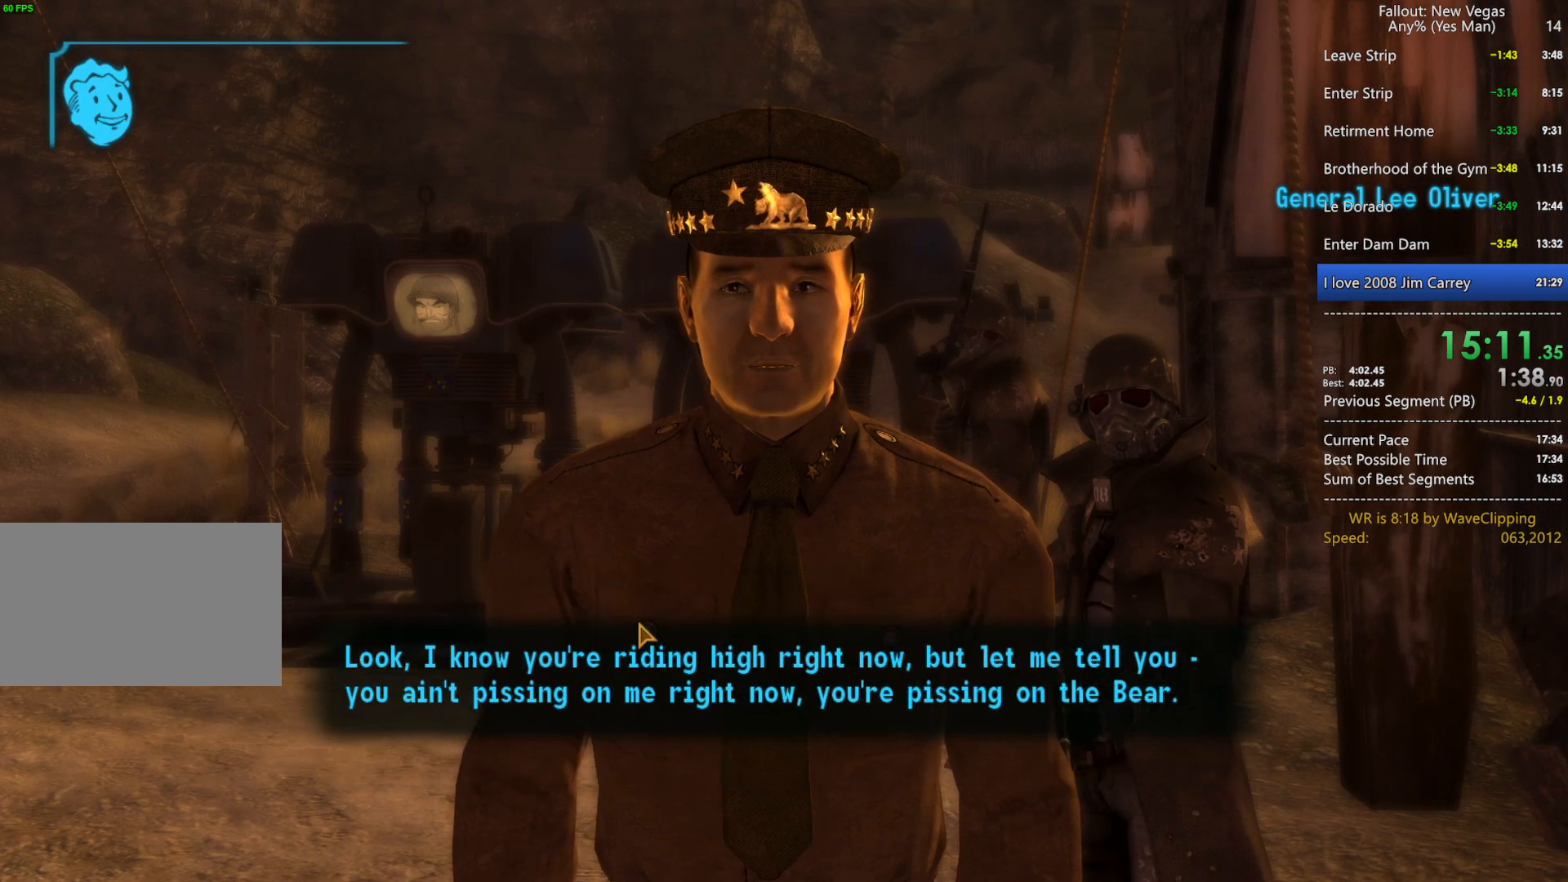
{"keys": [], "mouse": [], "mouse_move": "still", "events": [[17, "mouse_left", "up"]]}
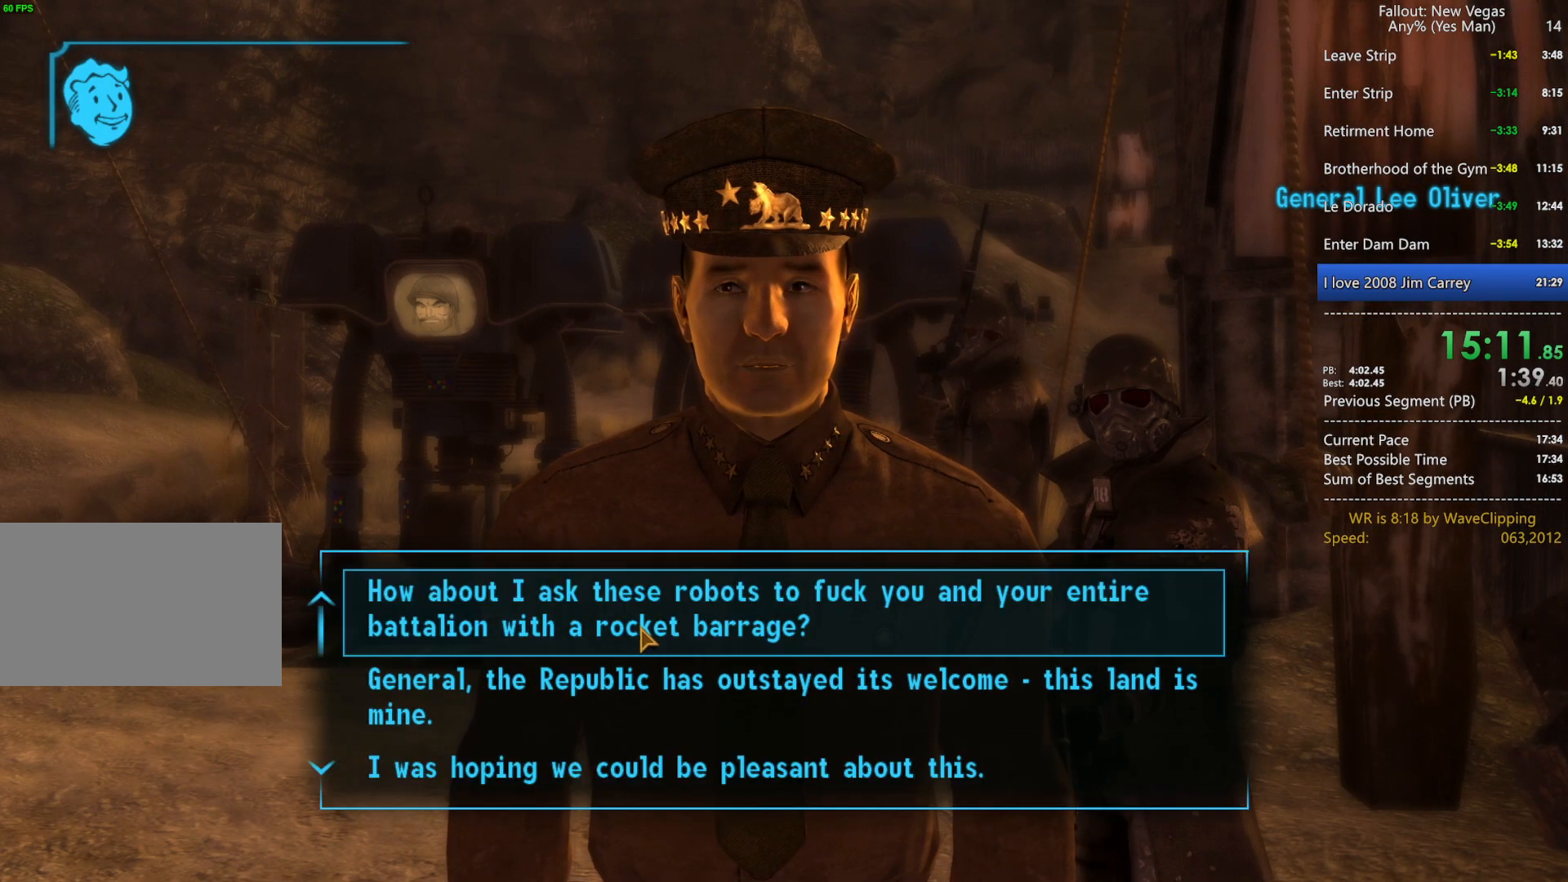
{"keys": [], "mouse": [], "mouse_move": "still", "events": []}
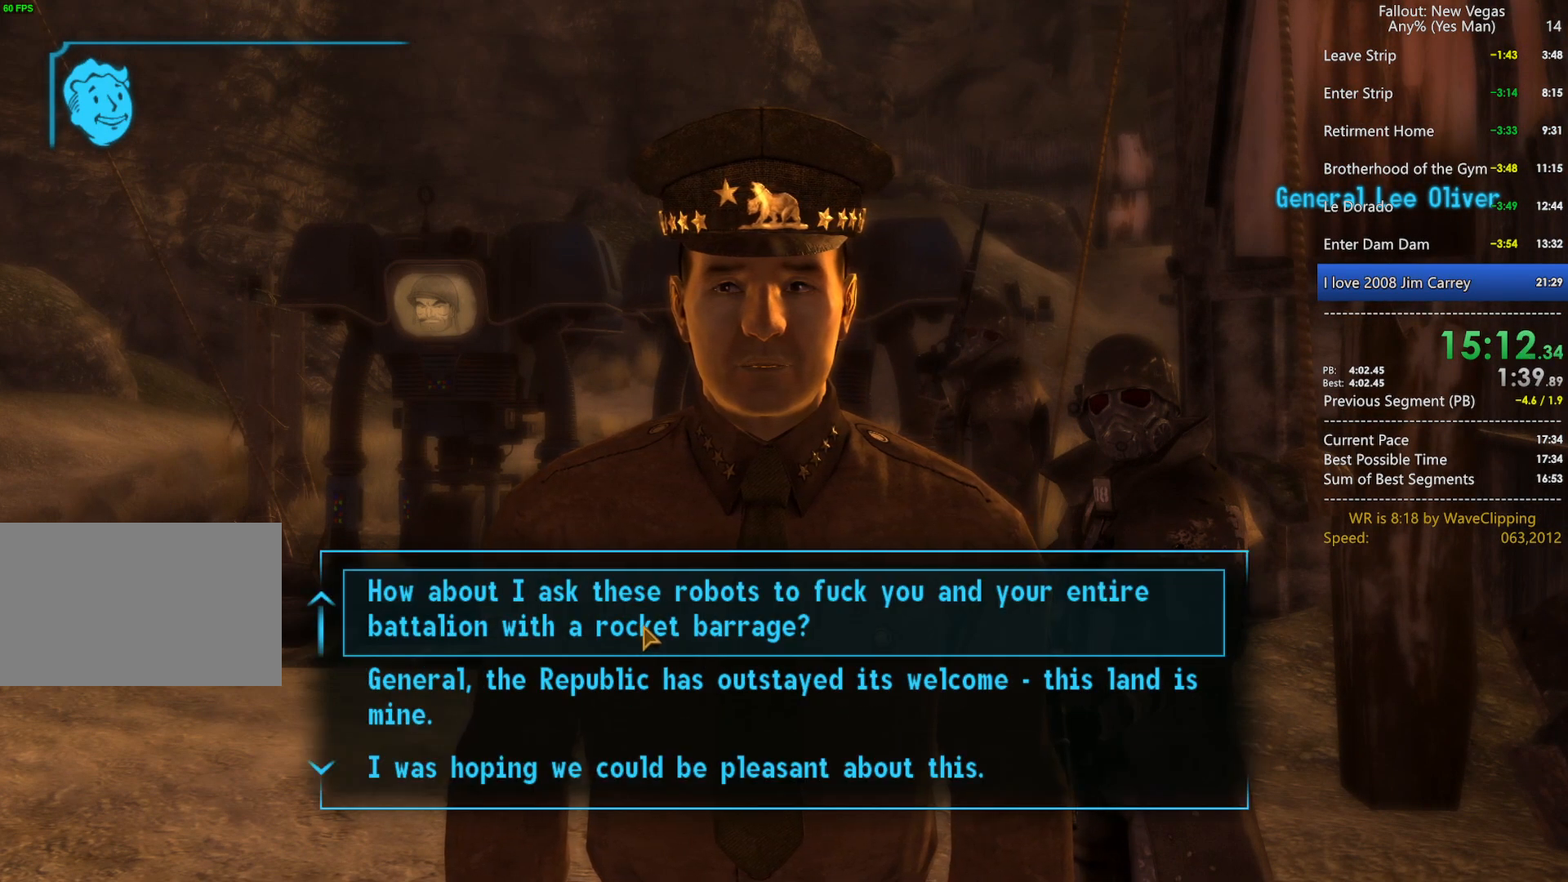
{"keys": [], "mouse": [], "mouse_move": "still", "events": [[383, "mouse_left", "down"], [467, "mouse_left", "up"]]}
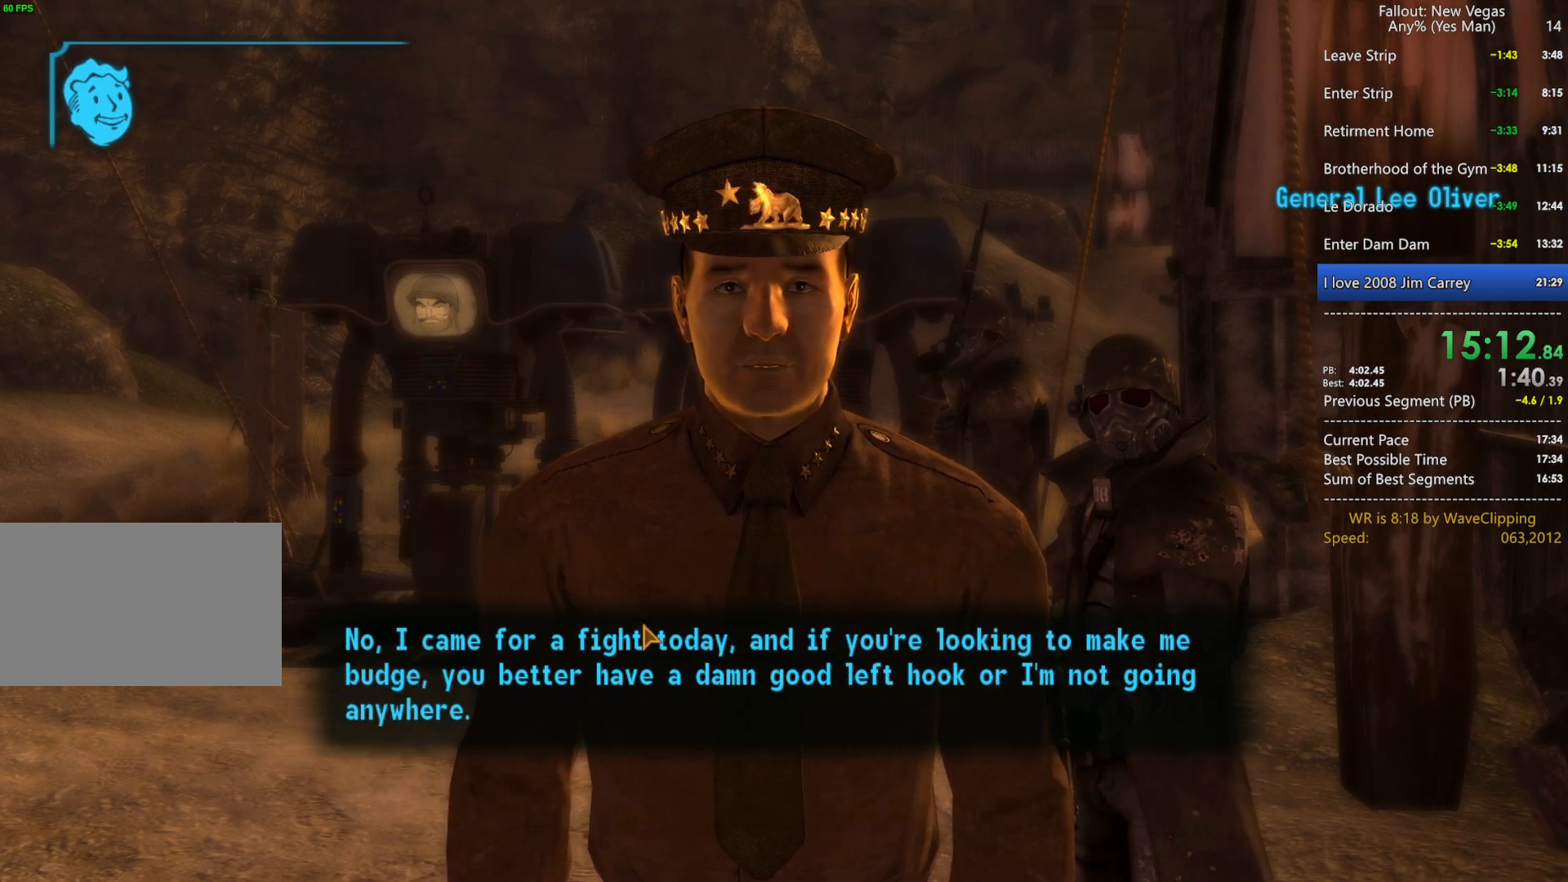
{"keys": [], "mouse": [], "mouse_move": "still", "events": []}
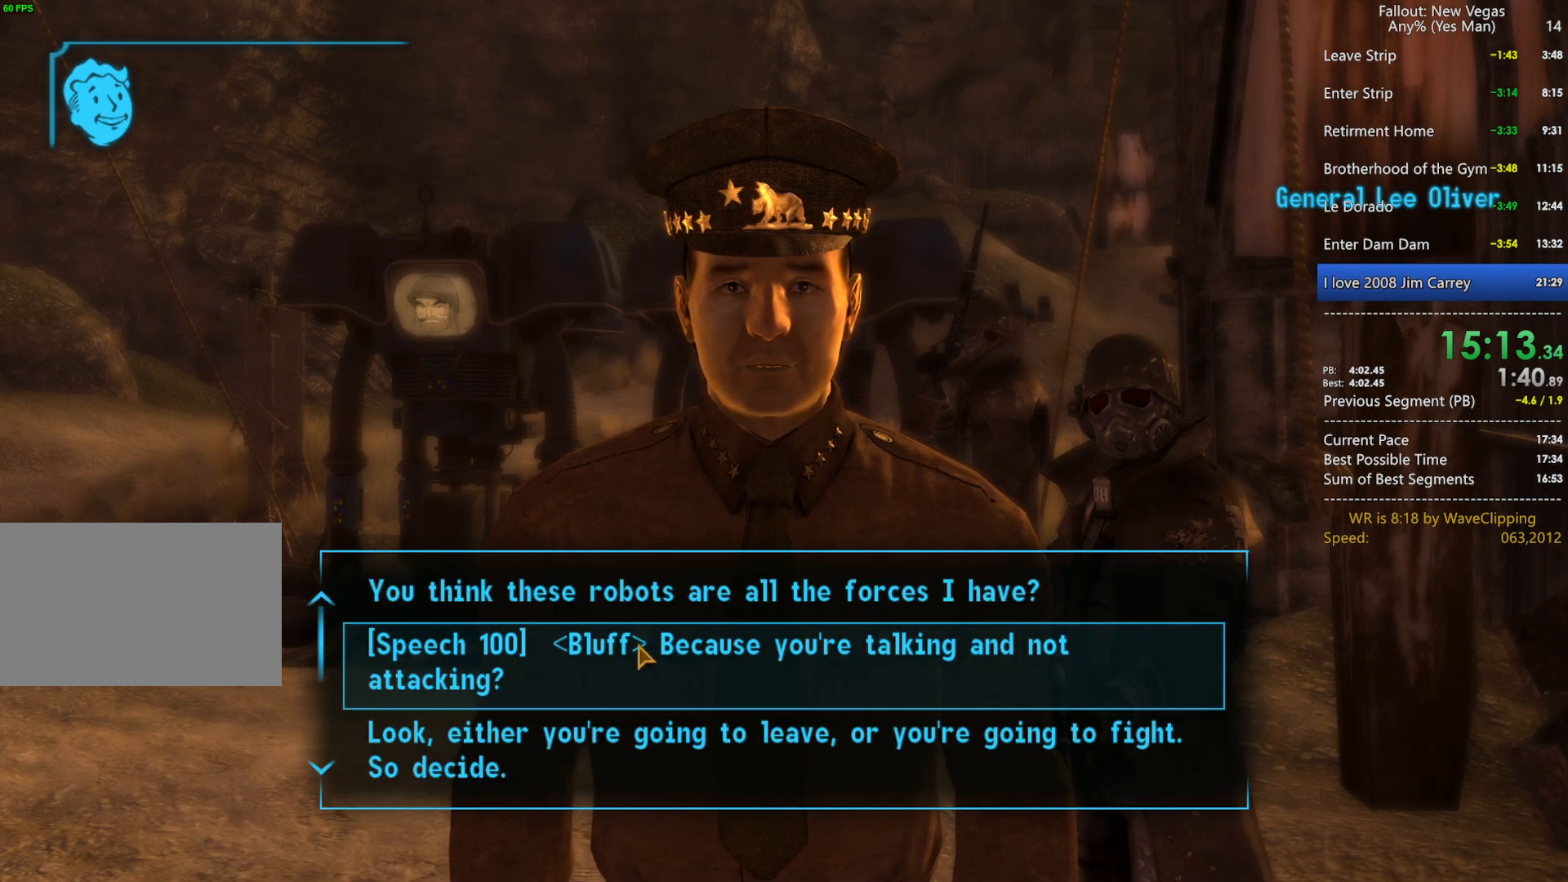
{"keys": [], "mouse": [], "mouse_move": "still", "events": [[83, "mouse_left", "down"], [183, "mouse_left", "up"]]}
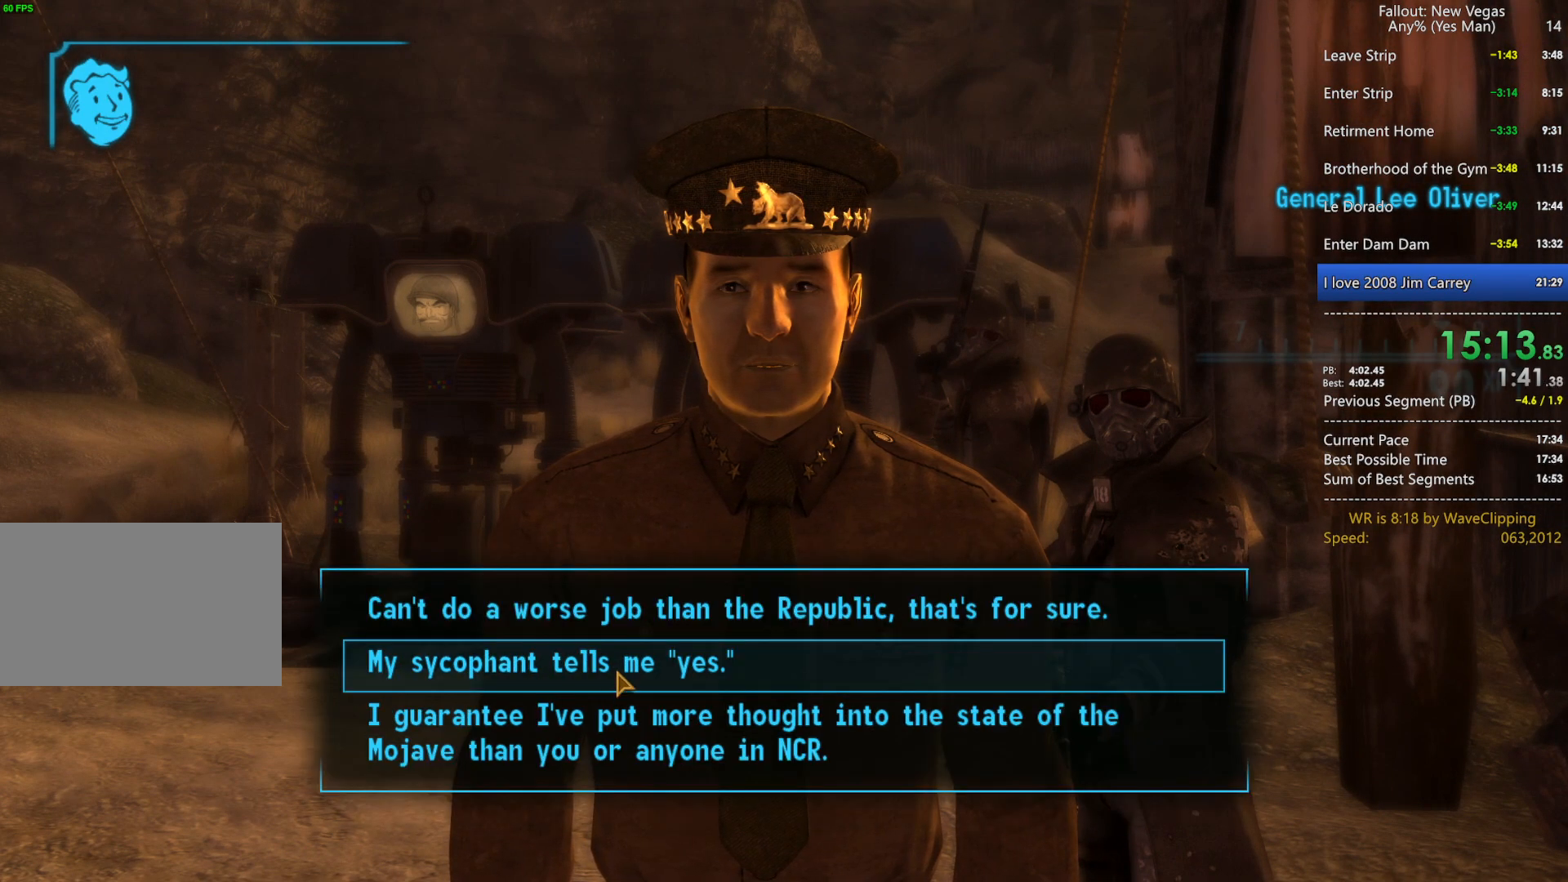
{"keys": [], "mouse": [], "mouse_move": "up-right", "events": []}
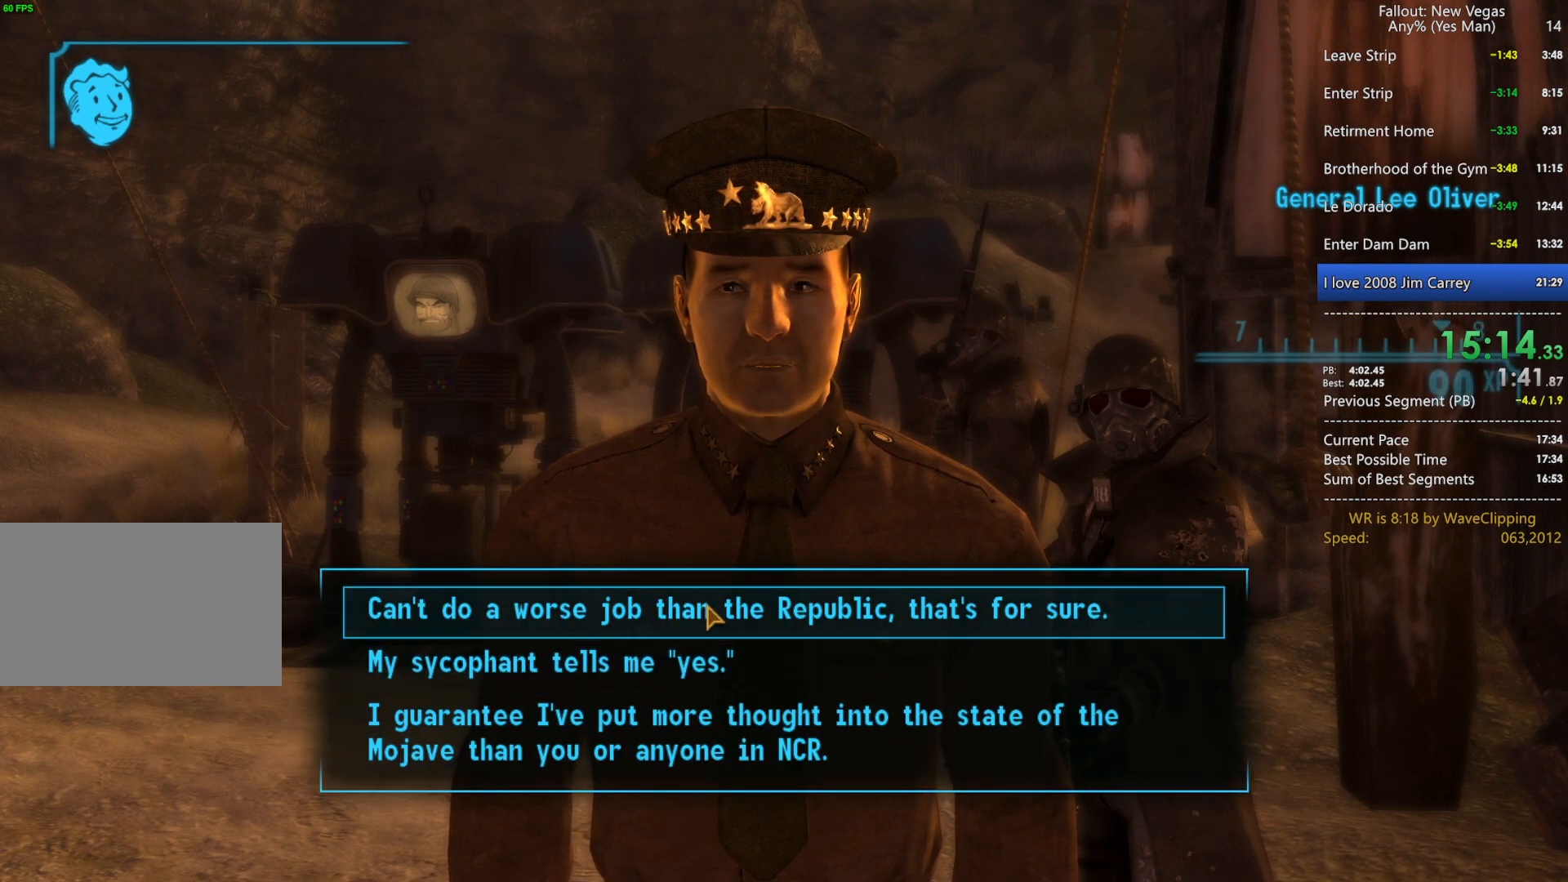
{"keys": [], "mouse": [], "mouse_move": "down-left", "events": [[200, "mouse_left", "down"], [300, "mouse_left", "up"]]}
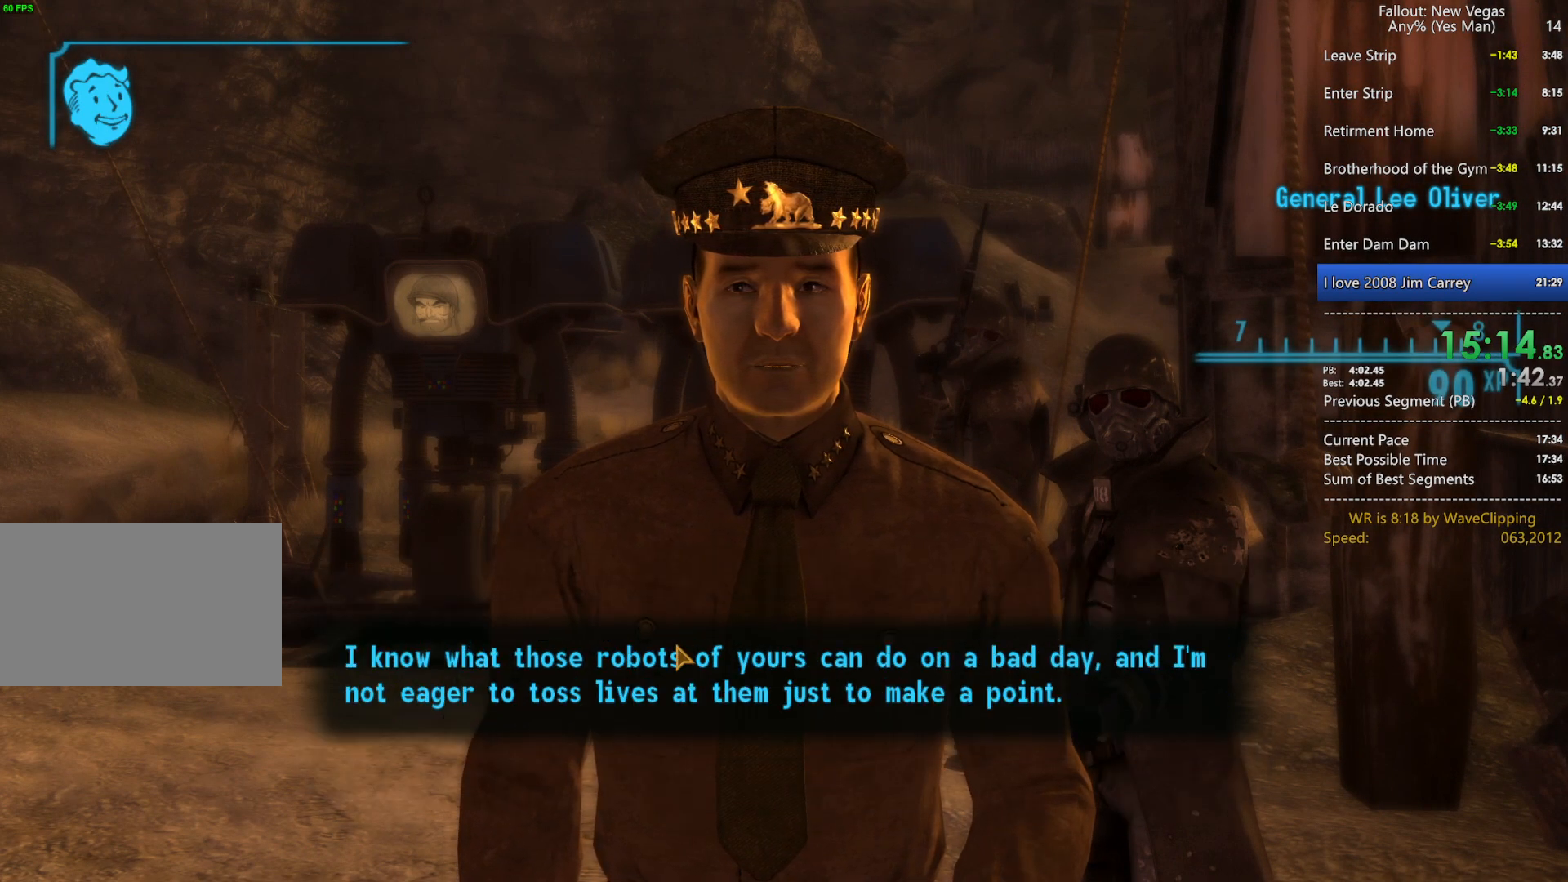
{"keys": [], "mouse": [], "mouse_move": "still", "events": []}
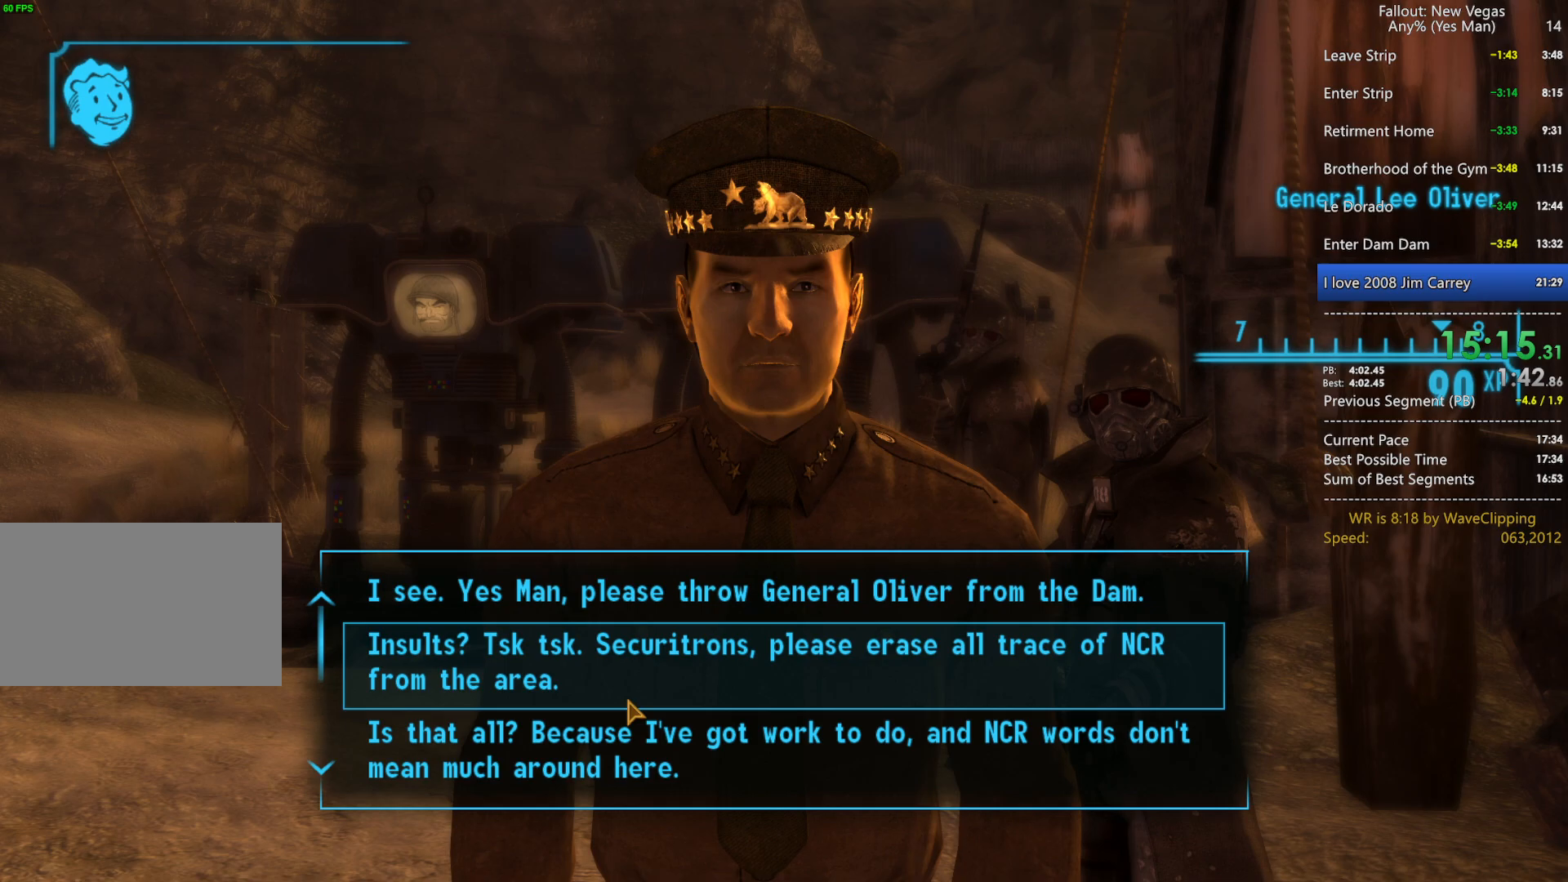
{"keys": [], "mouse": [], "mouse_move": "still", "events": [[200, "mouse_left", "down"], [283, "mouse_left", "up"], [383, "mouse_left", "down"], [467, "mouse_left", "up"]]}
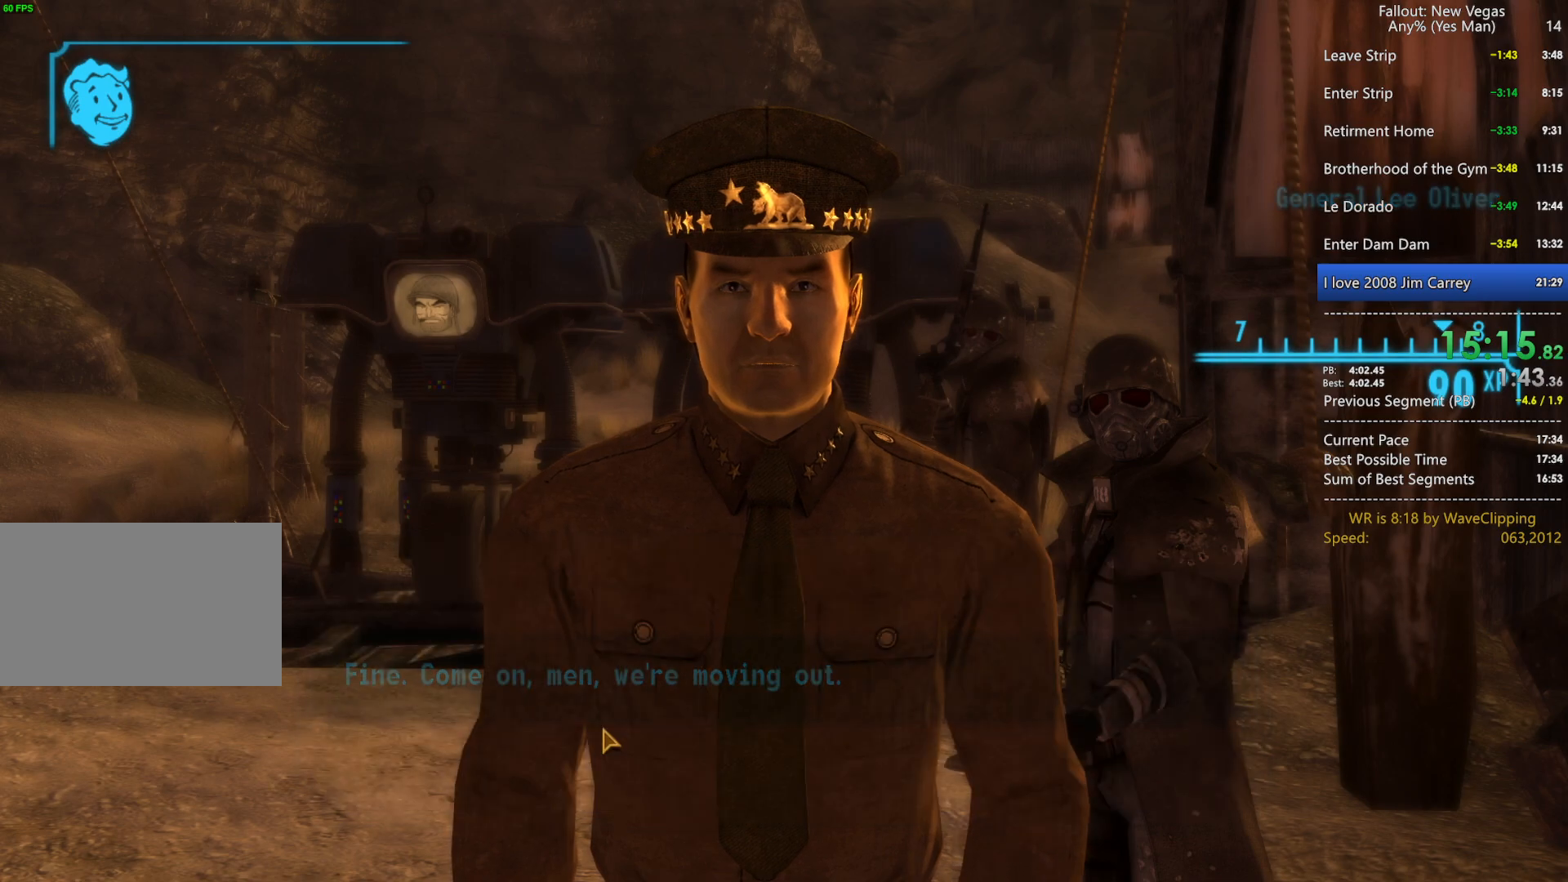
{"keys": ["e"], "mouse": [], "mouse_move": "still", "events": [[17, "mouse_left", "down"], [167, "mouse_left", "up"], [433, "e", "down"]]}
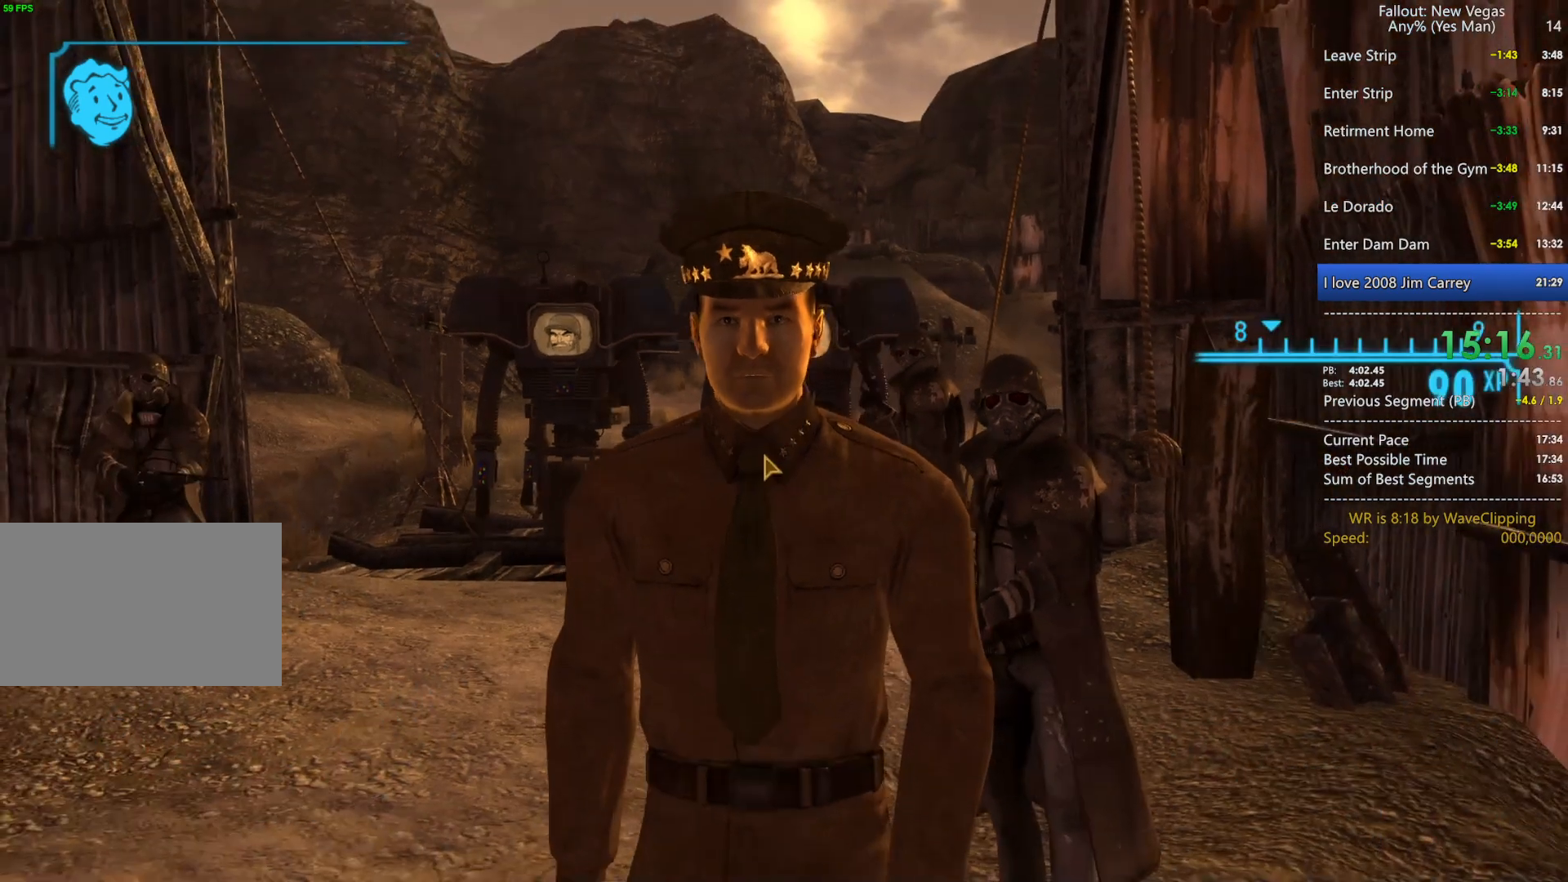
{"keys": ["e"], "mouse": [], "mouse_move": "still", "events": [[33, "e", "up"], [83, "w", "down"], [367, "w", "up"], [450, "e", "down"]]}
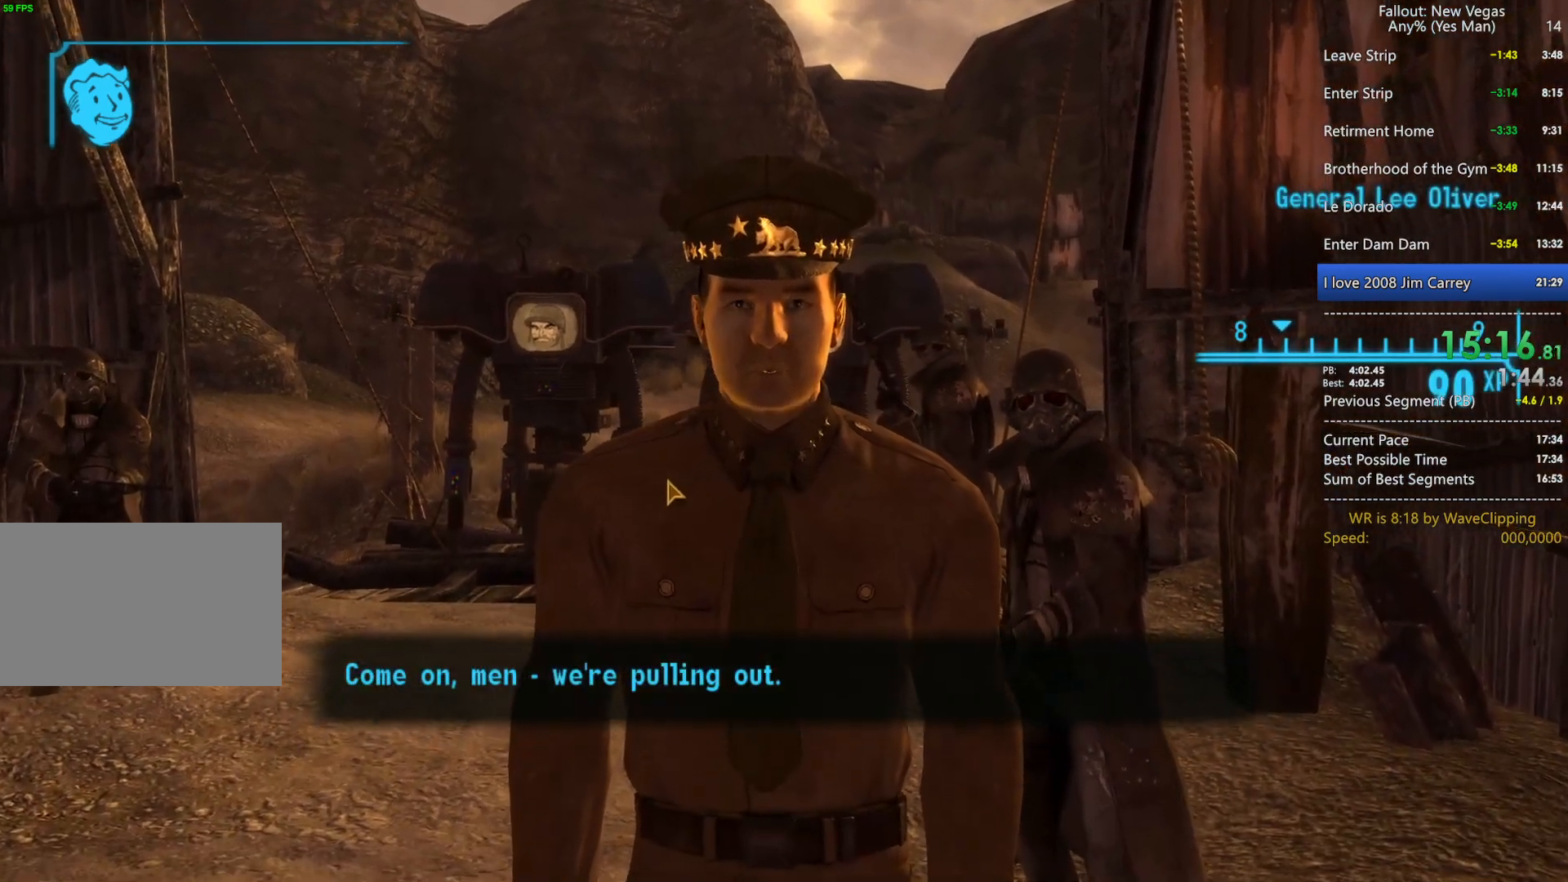
{"keys": [], "mouse": [], "mouse_move": "still", "events": [[50, "e", "up"]]}
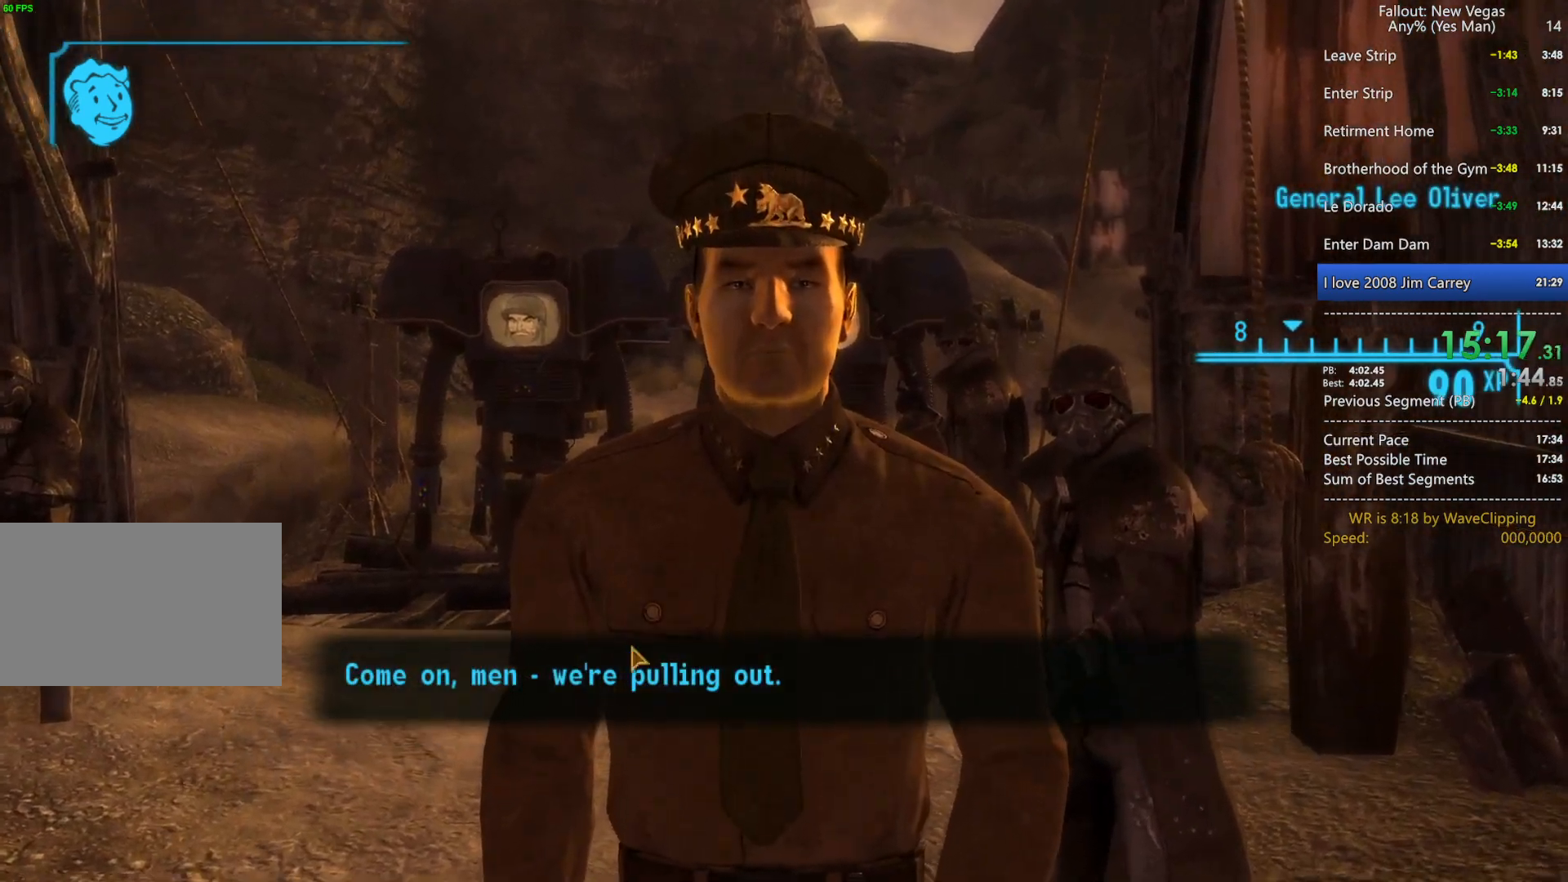
{"keys": [], "mouse": [], "mouse_move": "still", "events": [[117, "mouse_left", "down"], [200, "mouse_left", "up"], [250, "mouse_left", "down"], [350, "mouse_left", "up"], [400, "mouse_left", "down"], [483, "mouse_left", "up"]]}
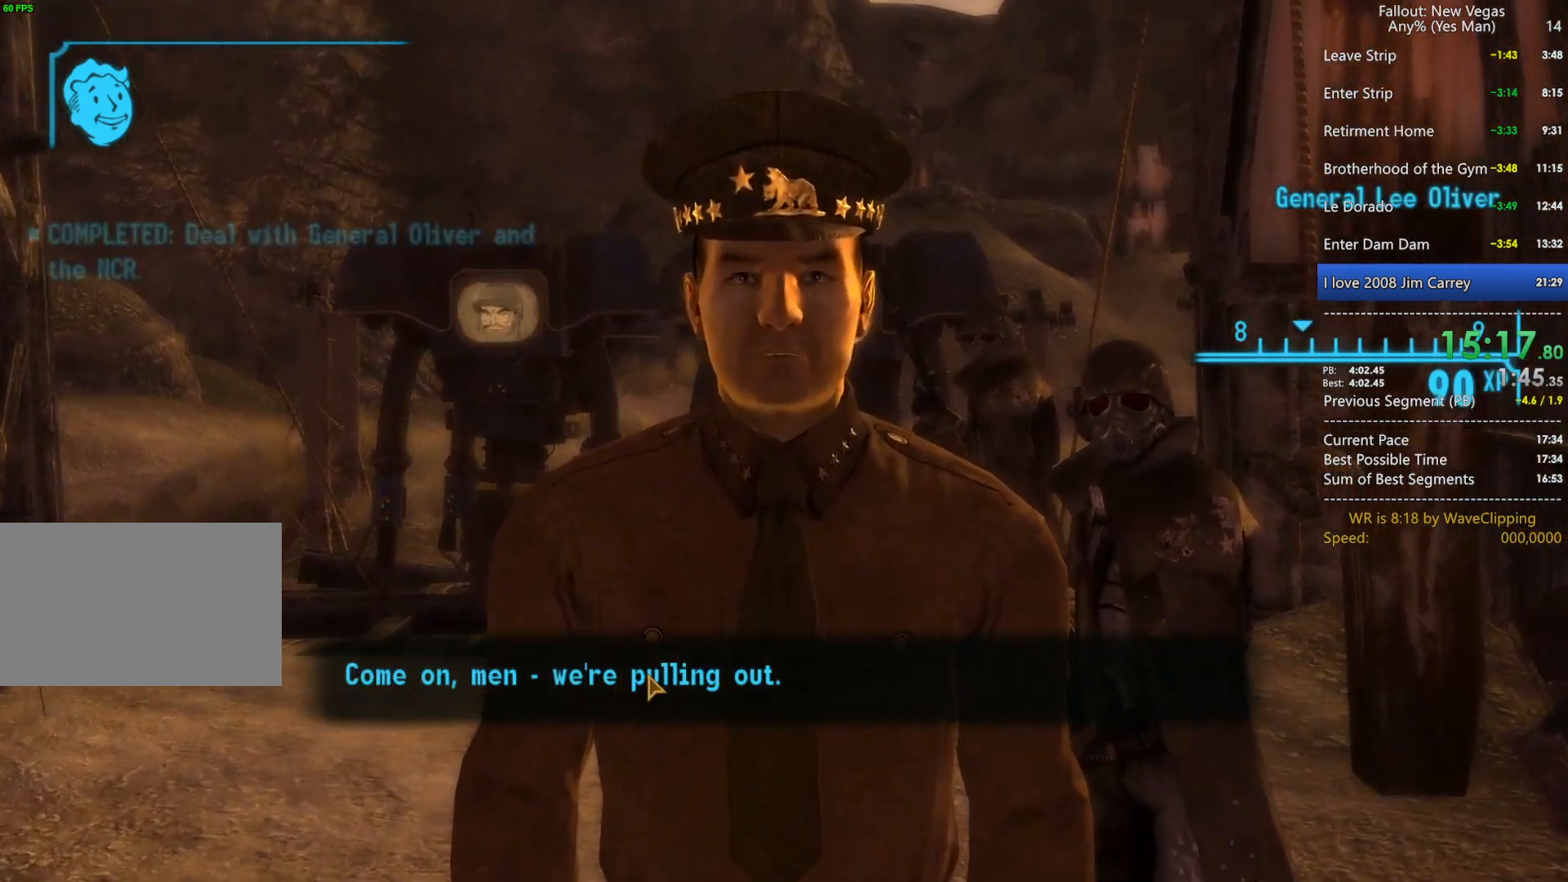
{"keys": [], "mouse": [], "mouse_move": "still", "events": [[83, "mouse_left", "down"], [167, "mouse_left", "up"], [217, "mouse_left", "down"], [317, "mouse_left", "up"], [367, "mouse_left", "down"], [450, "mouse_left", "up"]]}
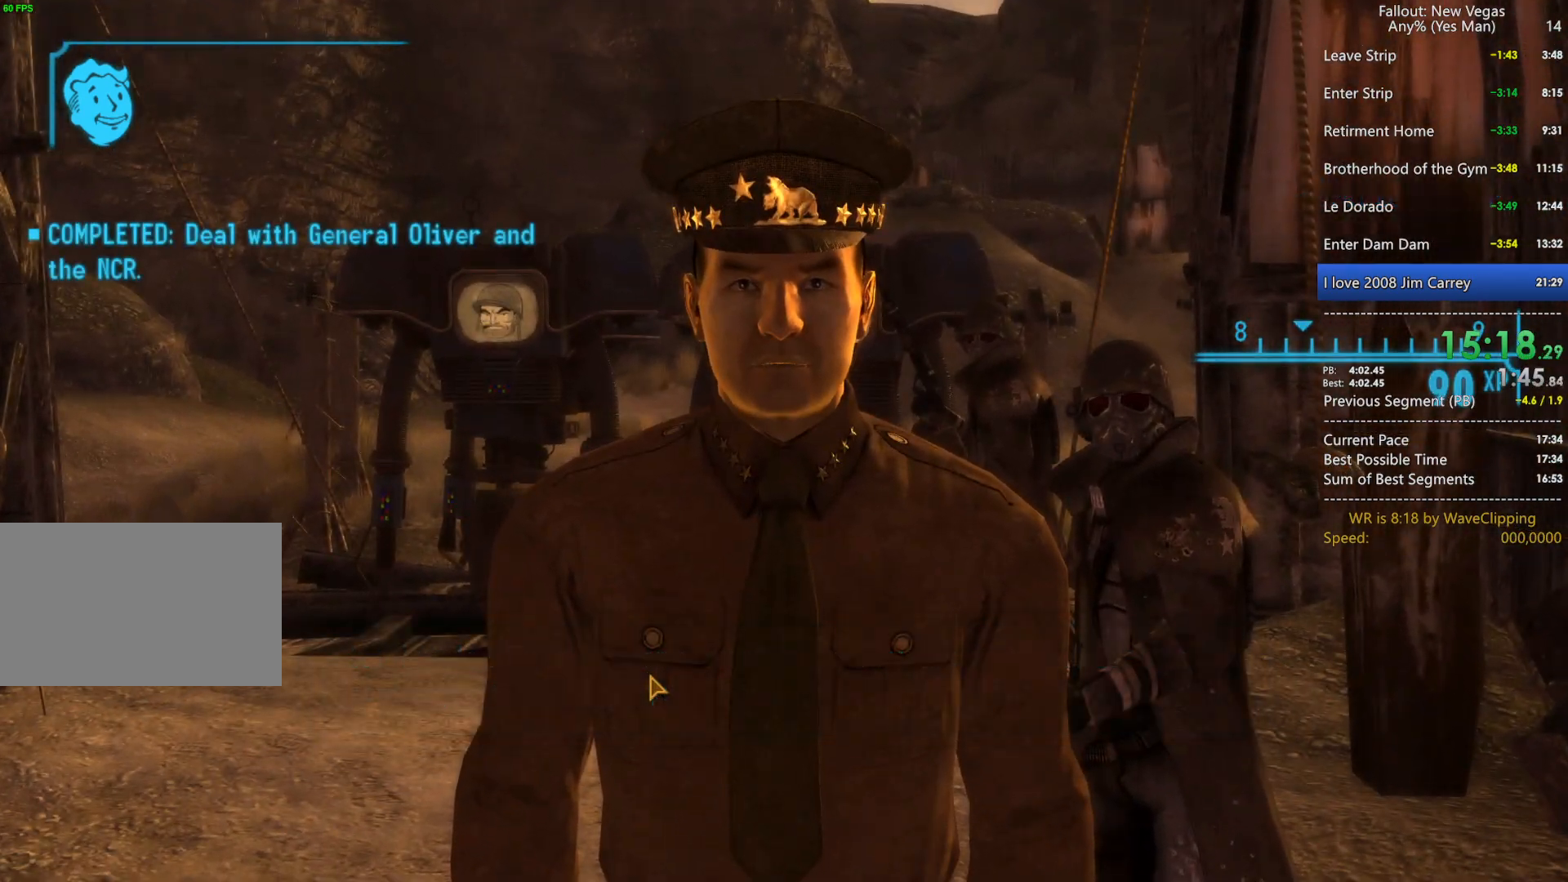
{"keys": ["w"], "mouse": [], "mouse_move": "still", "events": [[50, "w", "down"]]}
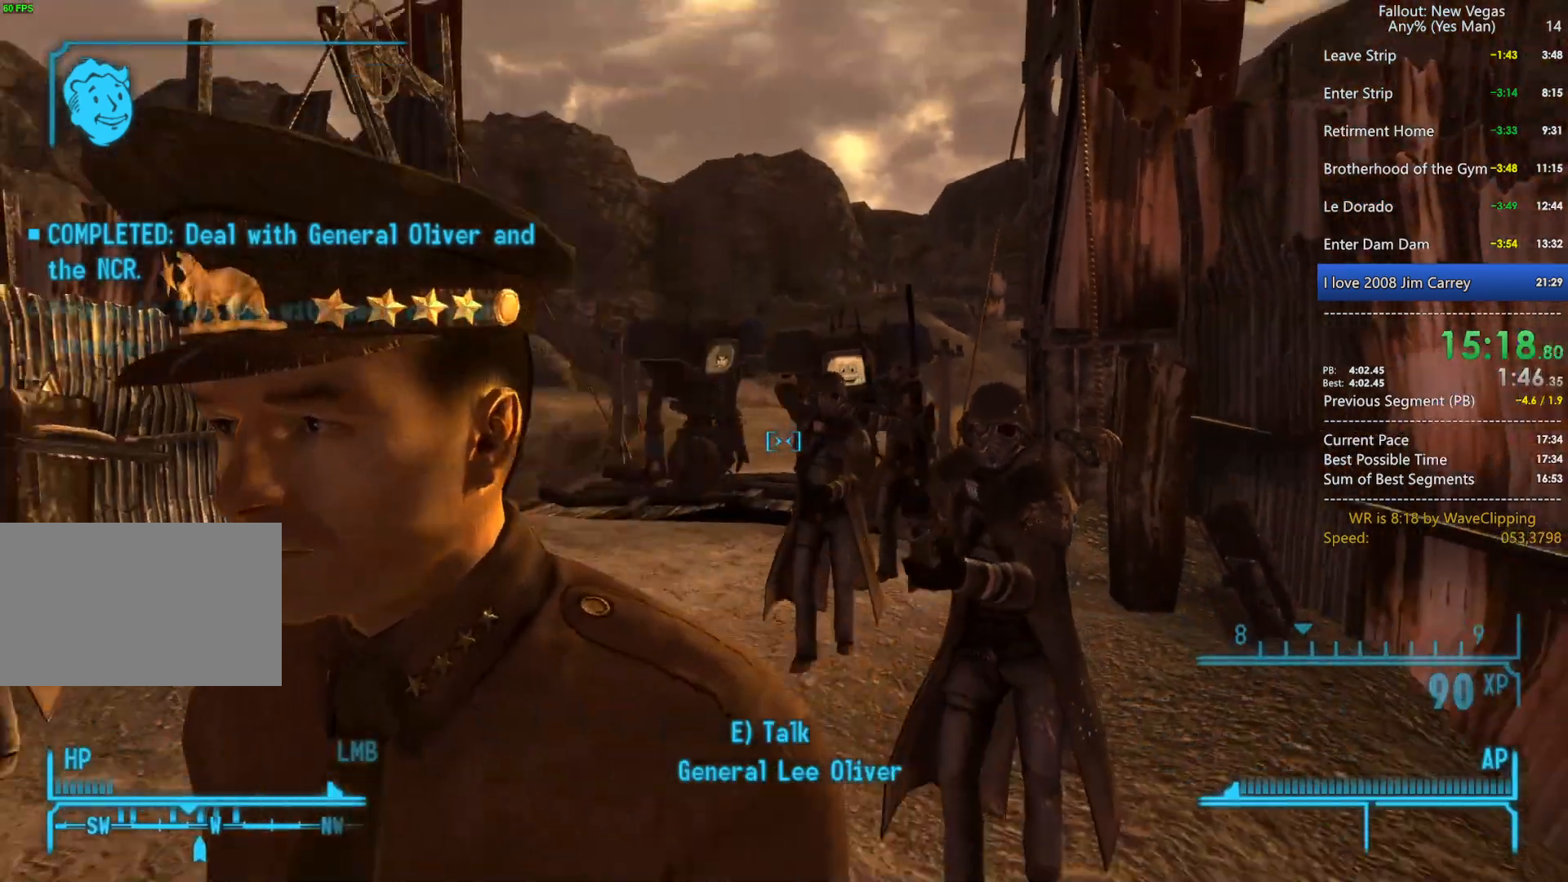
{"keys": ["w"], "mouse": [], "mouse_move": "left", "events": []}
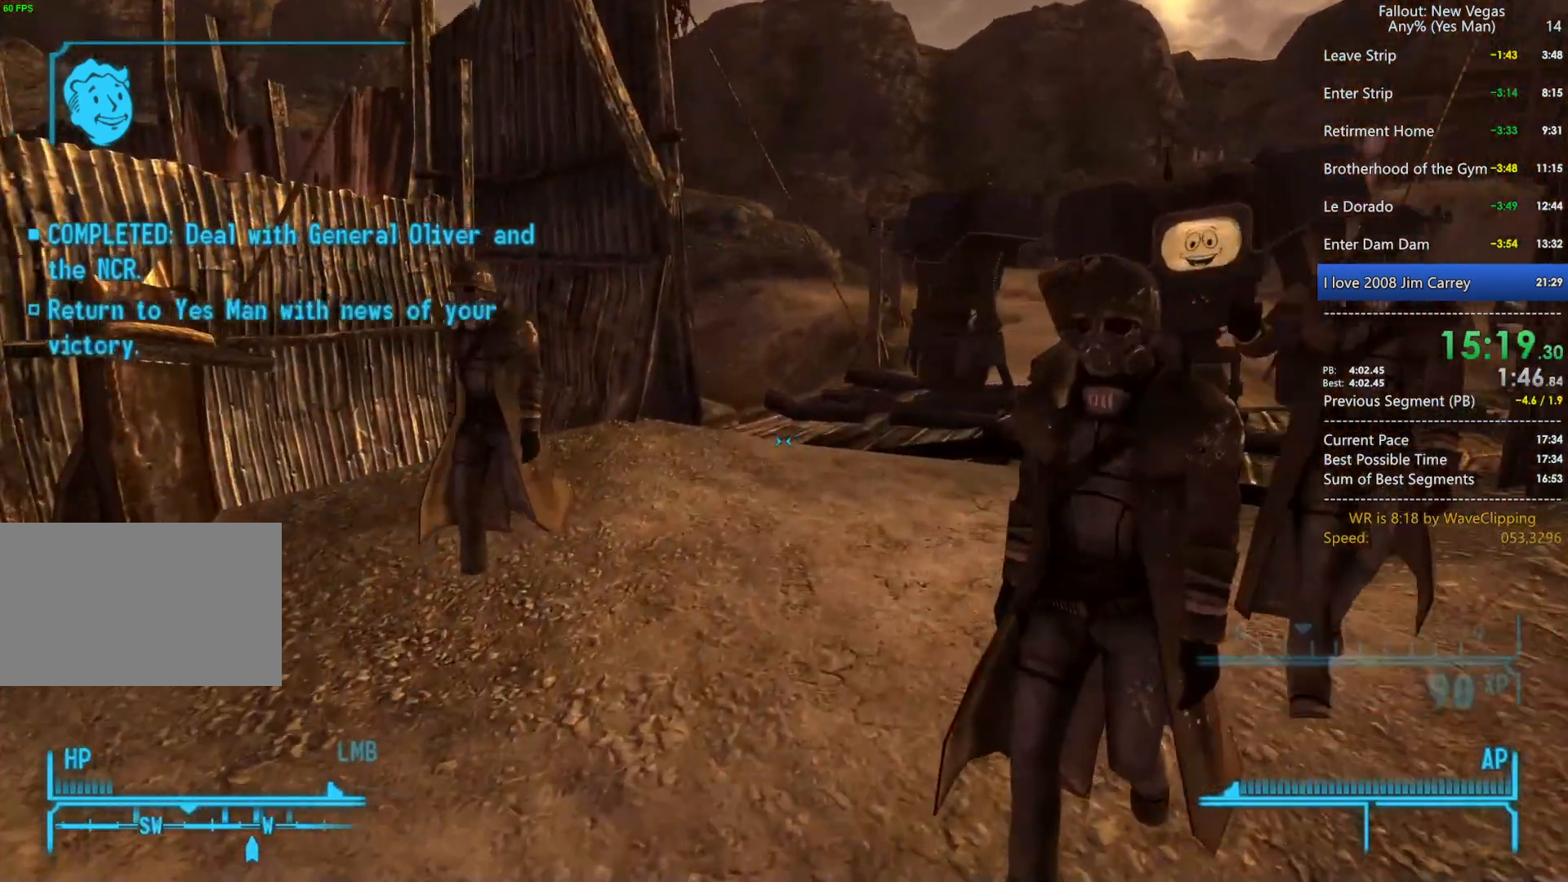
{"keys": ["w"], "mouse": [], "mouse_move": "right", "events": [[367, "space", "down"], [500, "space", "up"]]}
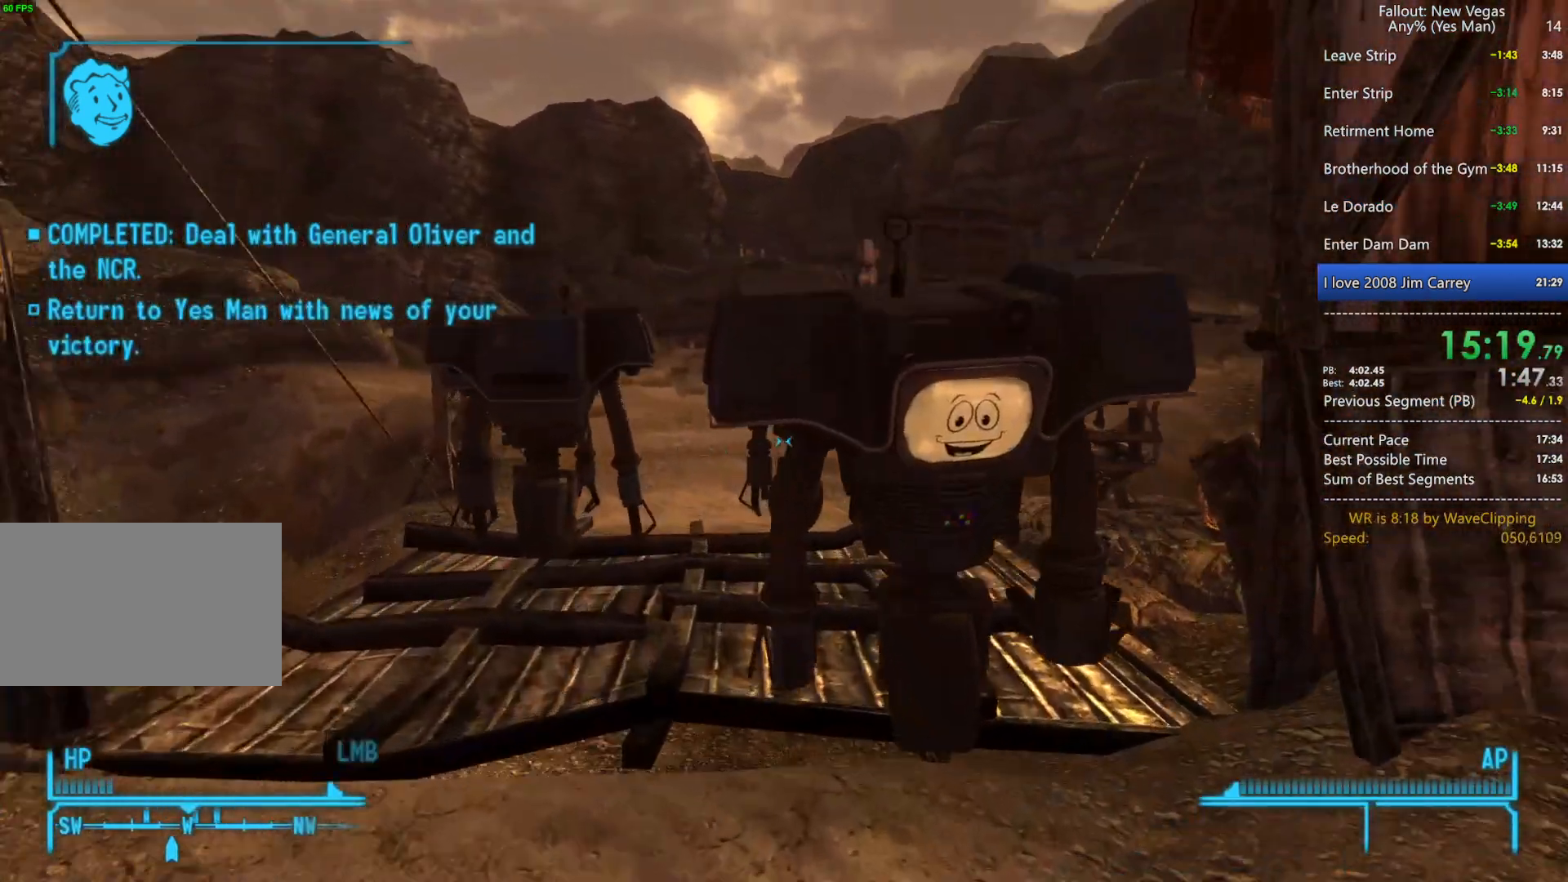
{"keys": [], "mouse": ["left"], "mouse_move": "still", "events": [[150, "e", "down"], [200, "e", "up"], [283, "e", "down"], [383, "e", "up"], [383, "w", "up"], [433, "mouse_left", "down"]]}
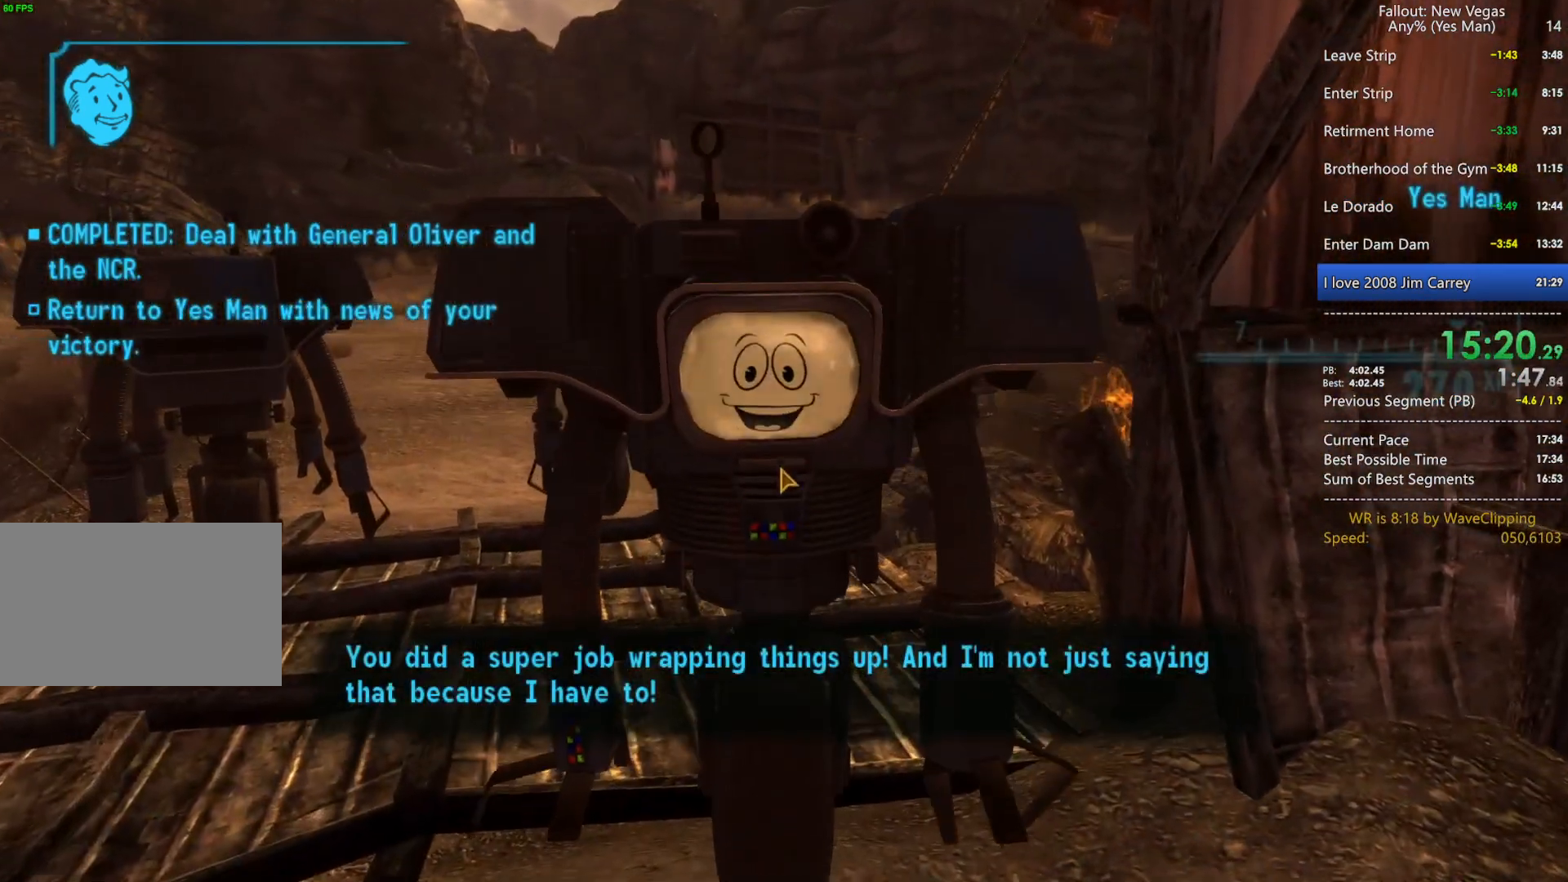
{"keys": [], "mouse": ["left"], "mouse_move": "still", "events": [[17, "mouse_left", "up"], [117, "mouse_left", "down"], [250, "mouse_left", "up"], [300, "mouse_left", "down"], [400, "mouse_left", "up"], [450, "mouse_left", "down"]]}
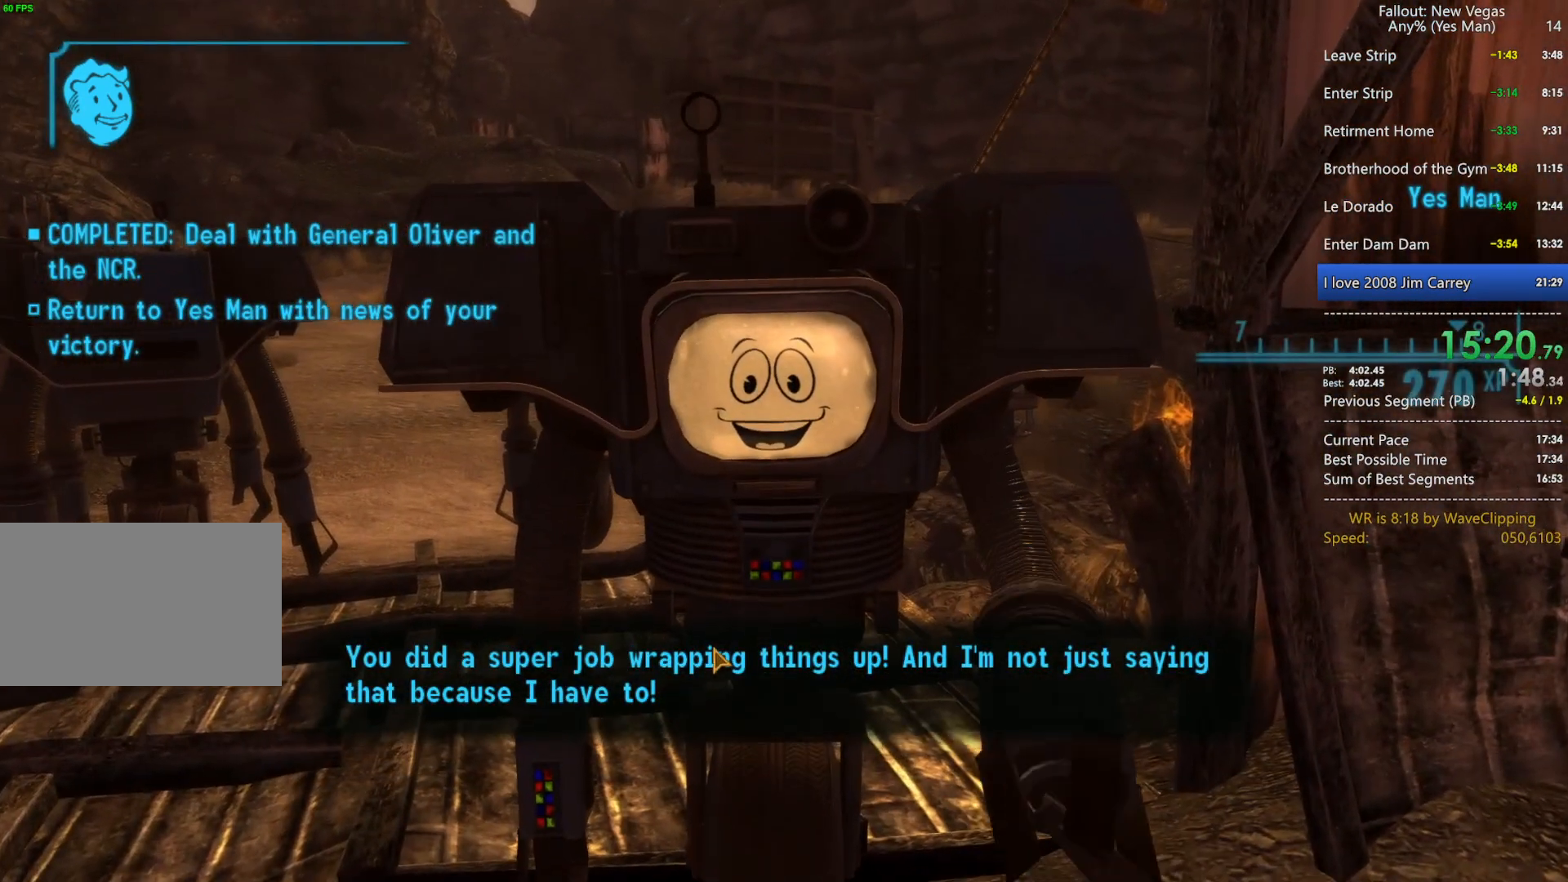
{"keys": [], "mouse": [], "mouse_move": "still", "events": [[33, "mouse_left", "up"], [133, "mouse_left", "down"], [217, "mouse_left", "up"], [267, "mouse_left", "down"], [367, "mouse_left", "up"], [450, "mouse_left", "down"], [500, "mouse_left", "up"]]}
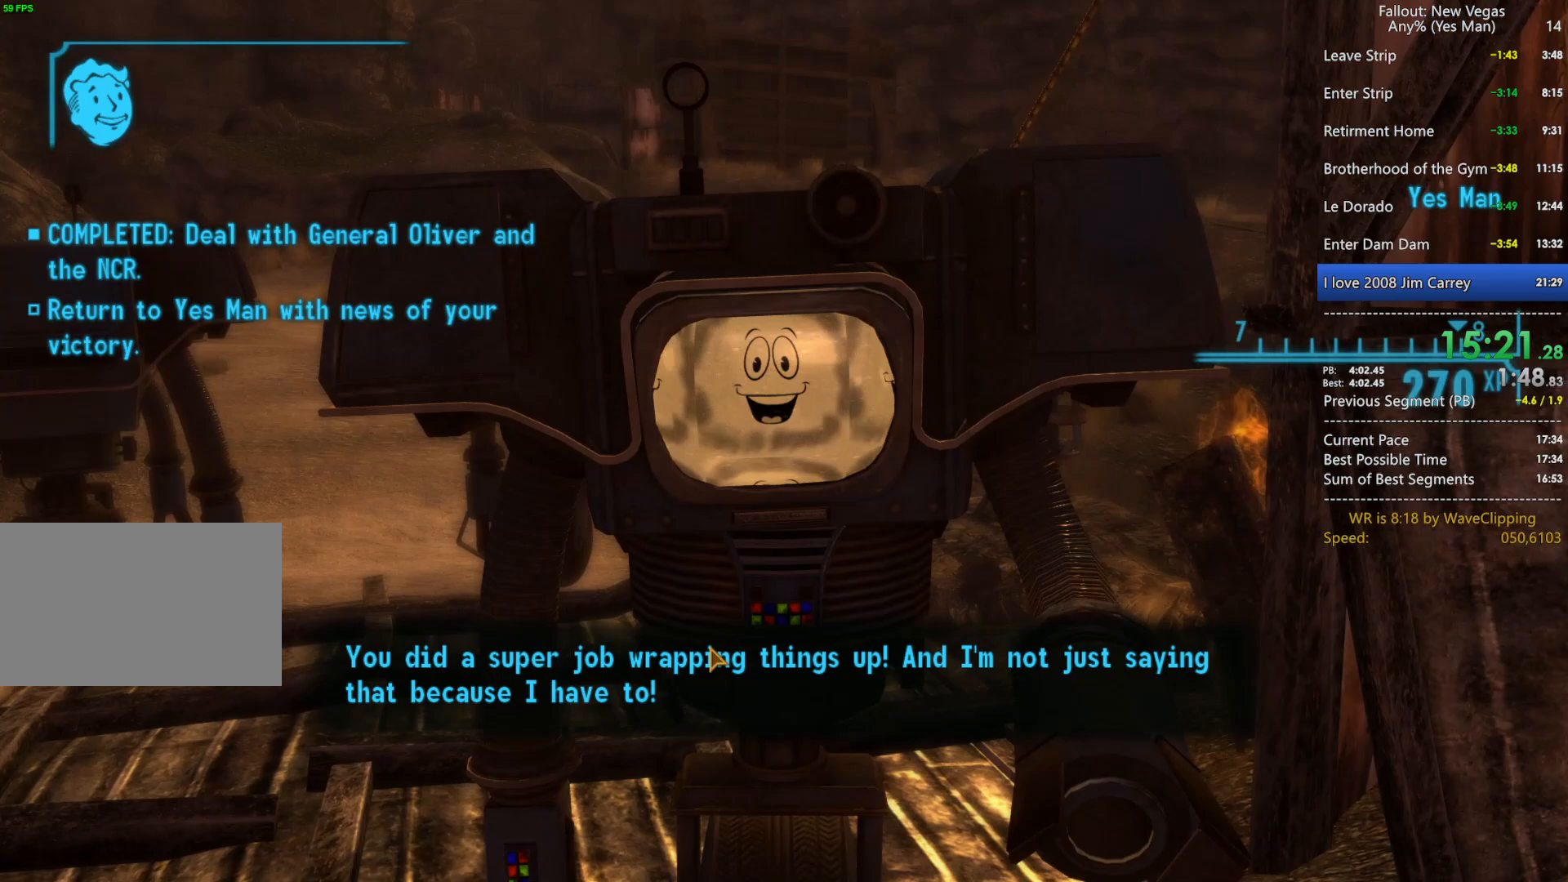
{"keys": [], "mouse": ["left"], "mouse_move": "still", "events": [[100, "mouse_left", "down"], [200, "mouse_left", "up"], [283, "mouse_left", "down"], [333, "mouse_left", "up"], [433, "mouse_left", "down"]]}
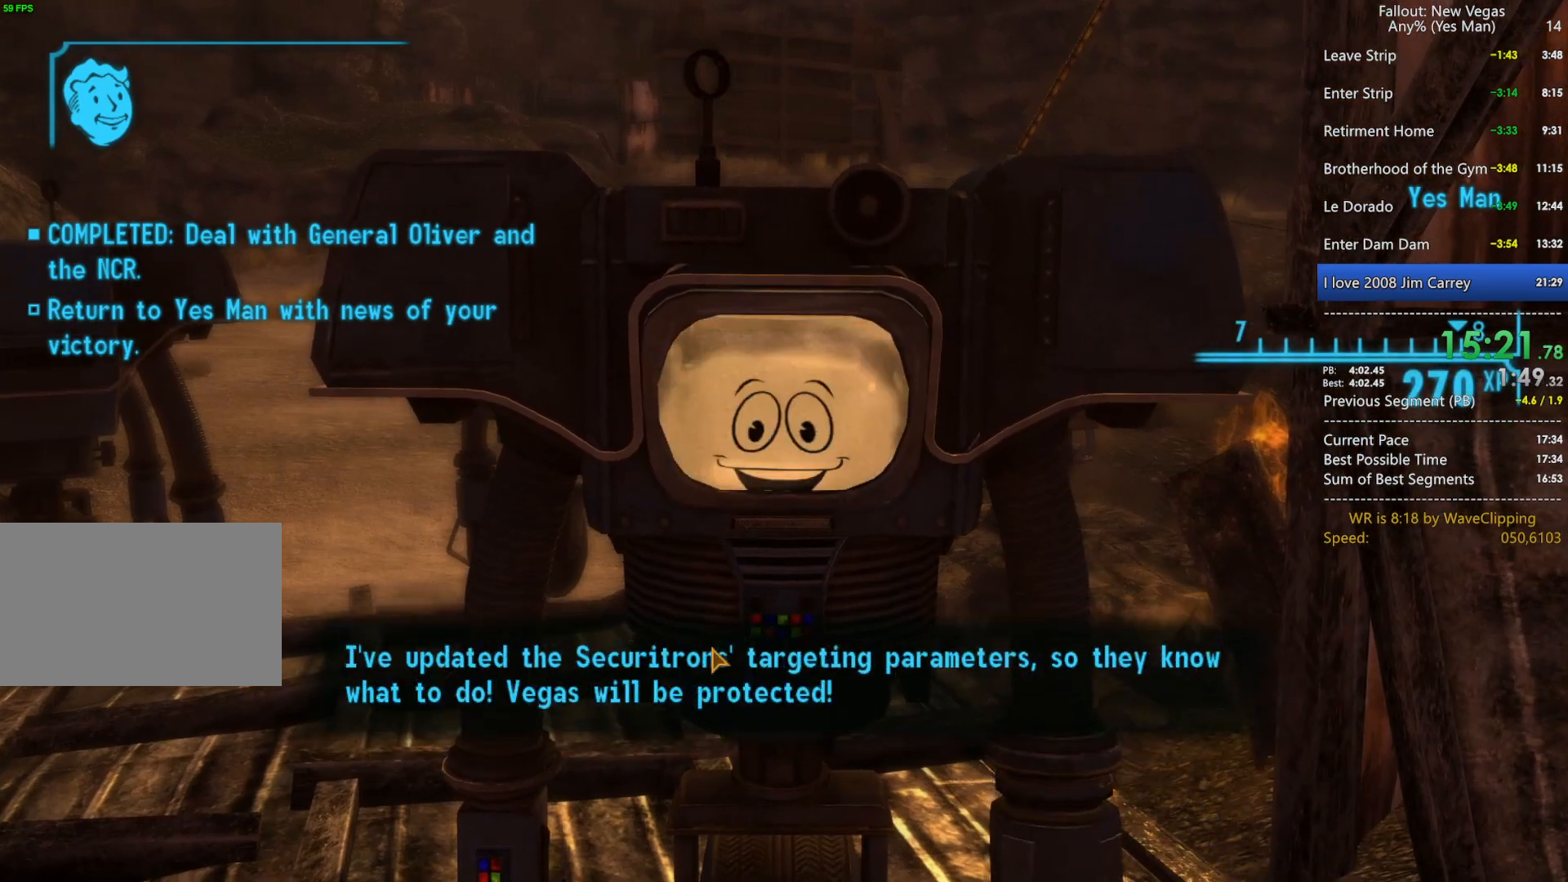
{"keys": [], "mouse": [], "mouse_move": "still", "events": [[17, "mouse_left", "up"], [67, "mouse_left", "down"], [167, "mouse_left", "up"], [250, "mouse_left", "down"], [350, "mouse_left", "up"], [400, "mouse_left", "down"], [500, "mouse_left", "up"]]}
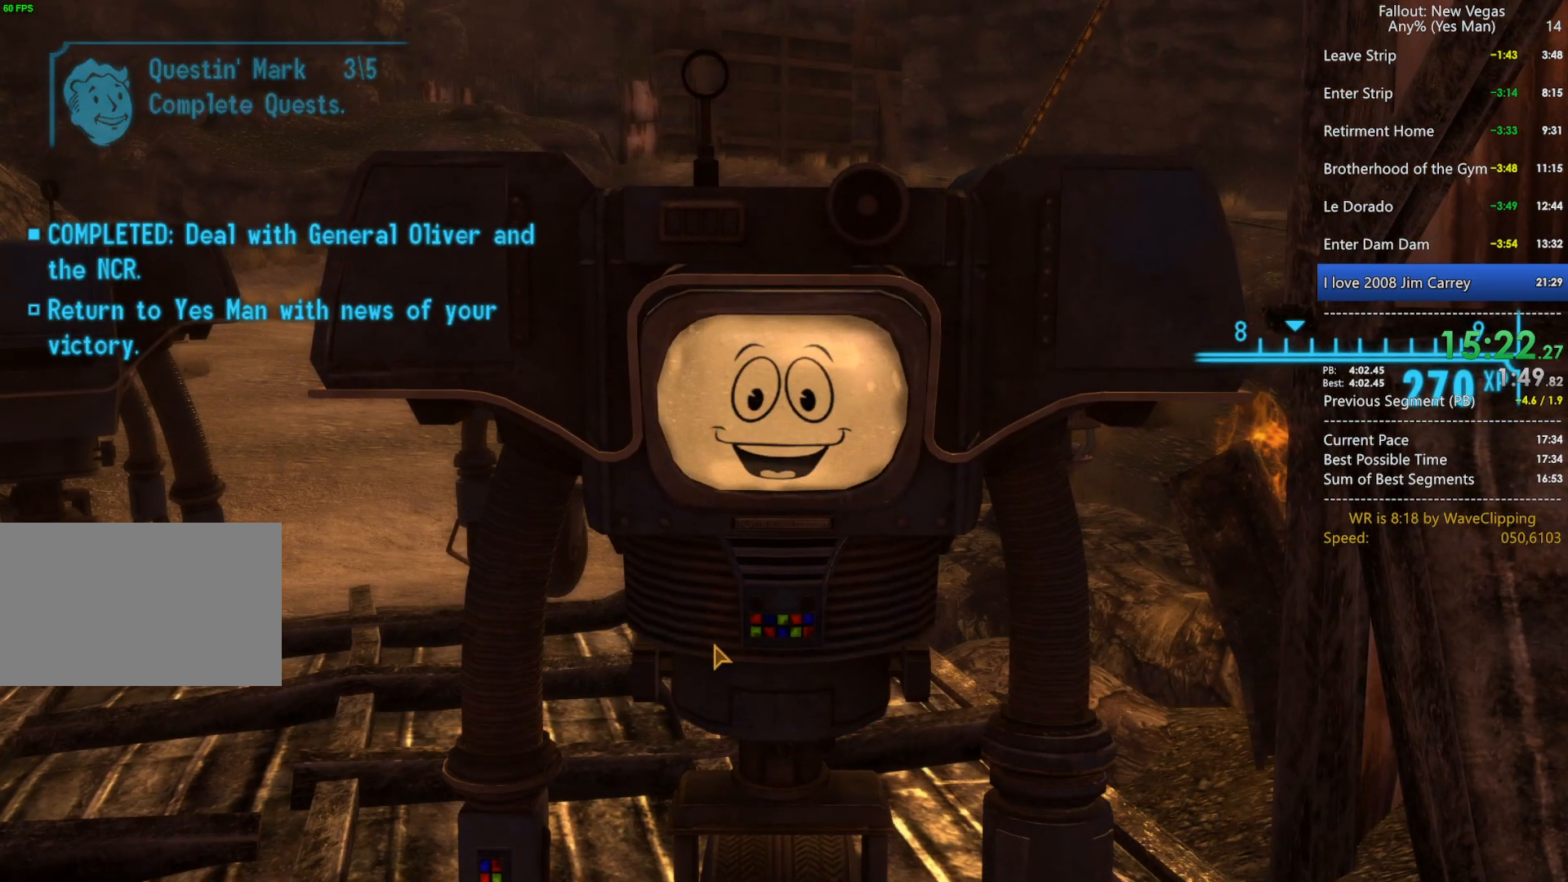
{"keys": [], "mouse": [], "mouse_move": "still", "events": [[83, "mouse_left", "down"], [183, "mouse_left", "up"], [233, "mouse_left", "down"], [317, "mouse_left", "up"]]}